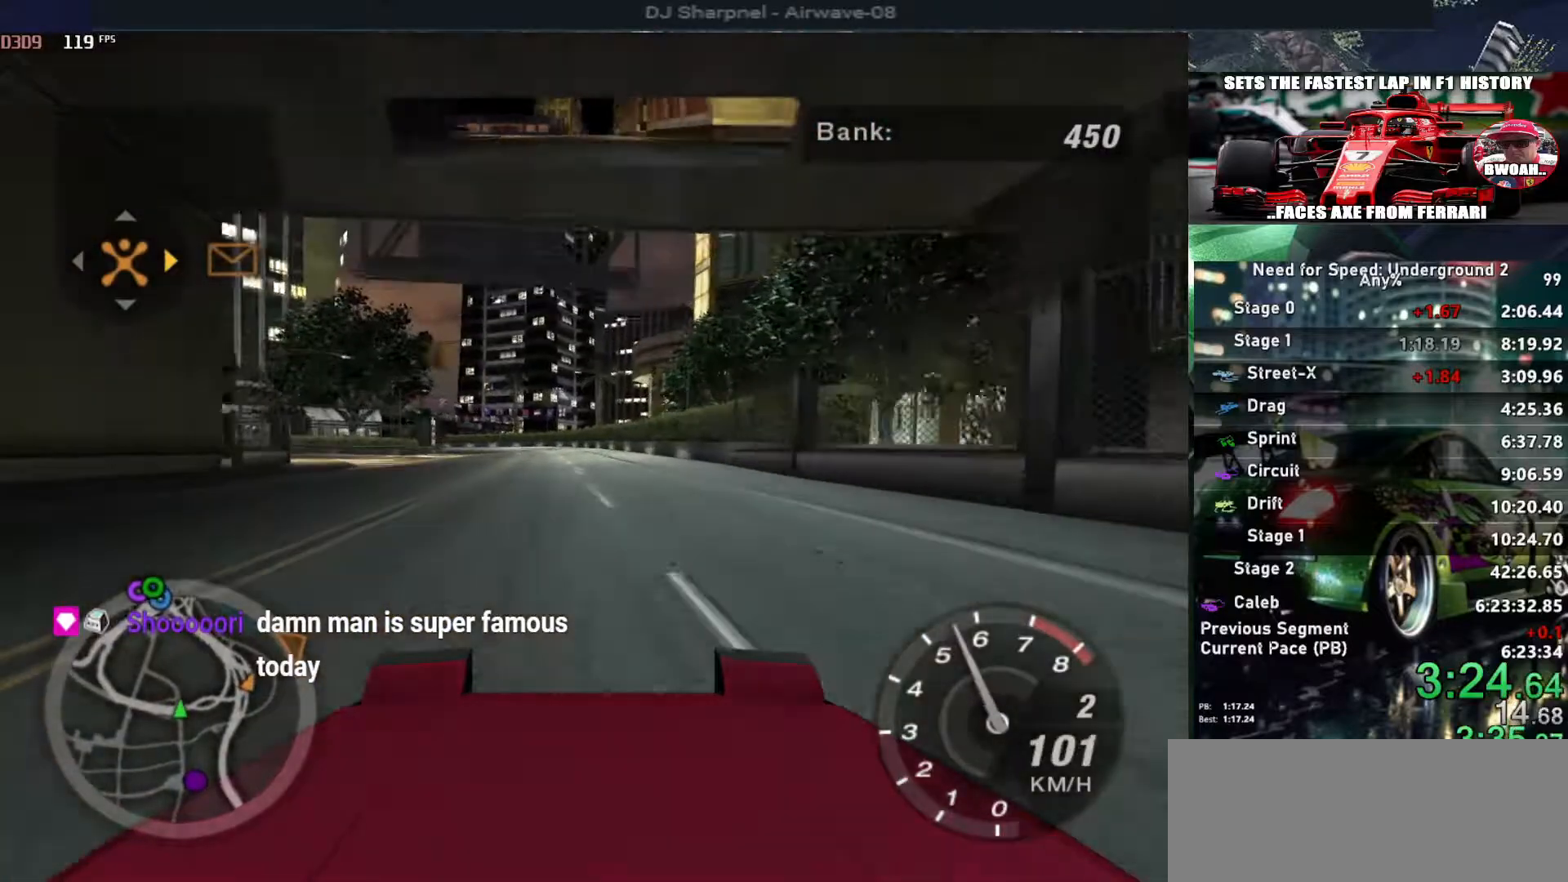
Gameplay with keyboard; each line is a JSON object with the keys held at the frame after it. "events" lists presses ("down") and releases ("up") of "alt", "ctrl", "down", "escape", "left", "r", "return", "right", "shift", "space", "super", "t", "tab", "u" and "up" between this image and that frame as [ms after this image, input, new state], when the widget could be followed in between. No other keys are recorded. Mouse input is not recorded.
{"keys": ["left", "up"], "events": [[500, "left", "down"]]}
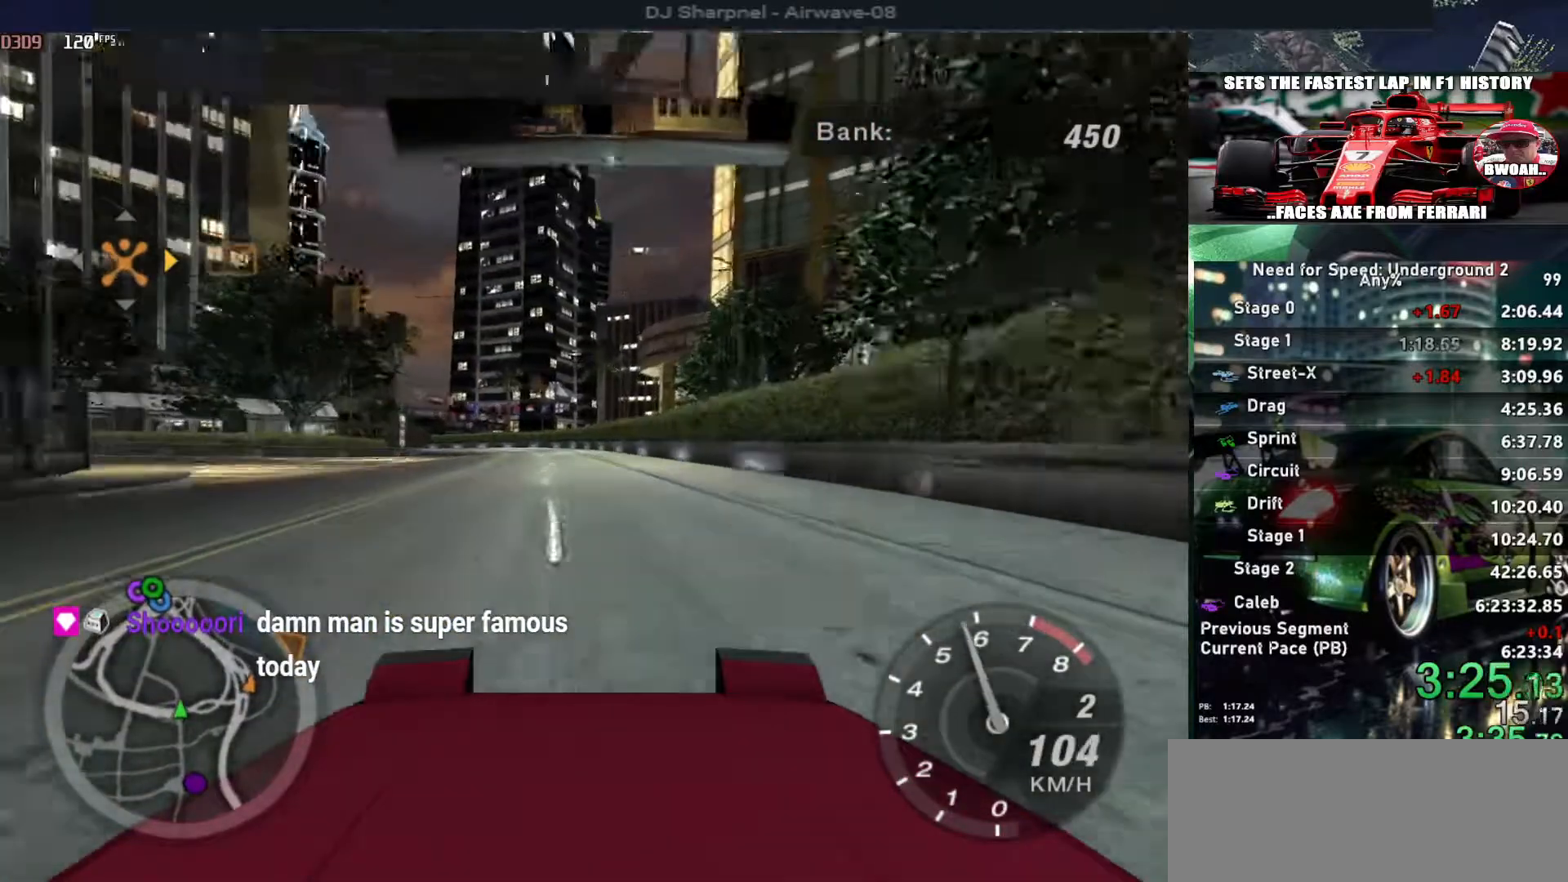
{"keys": ["up"], "events": [[50, "left", "up"]]}
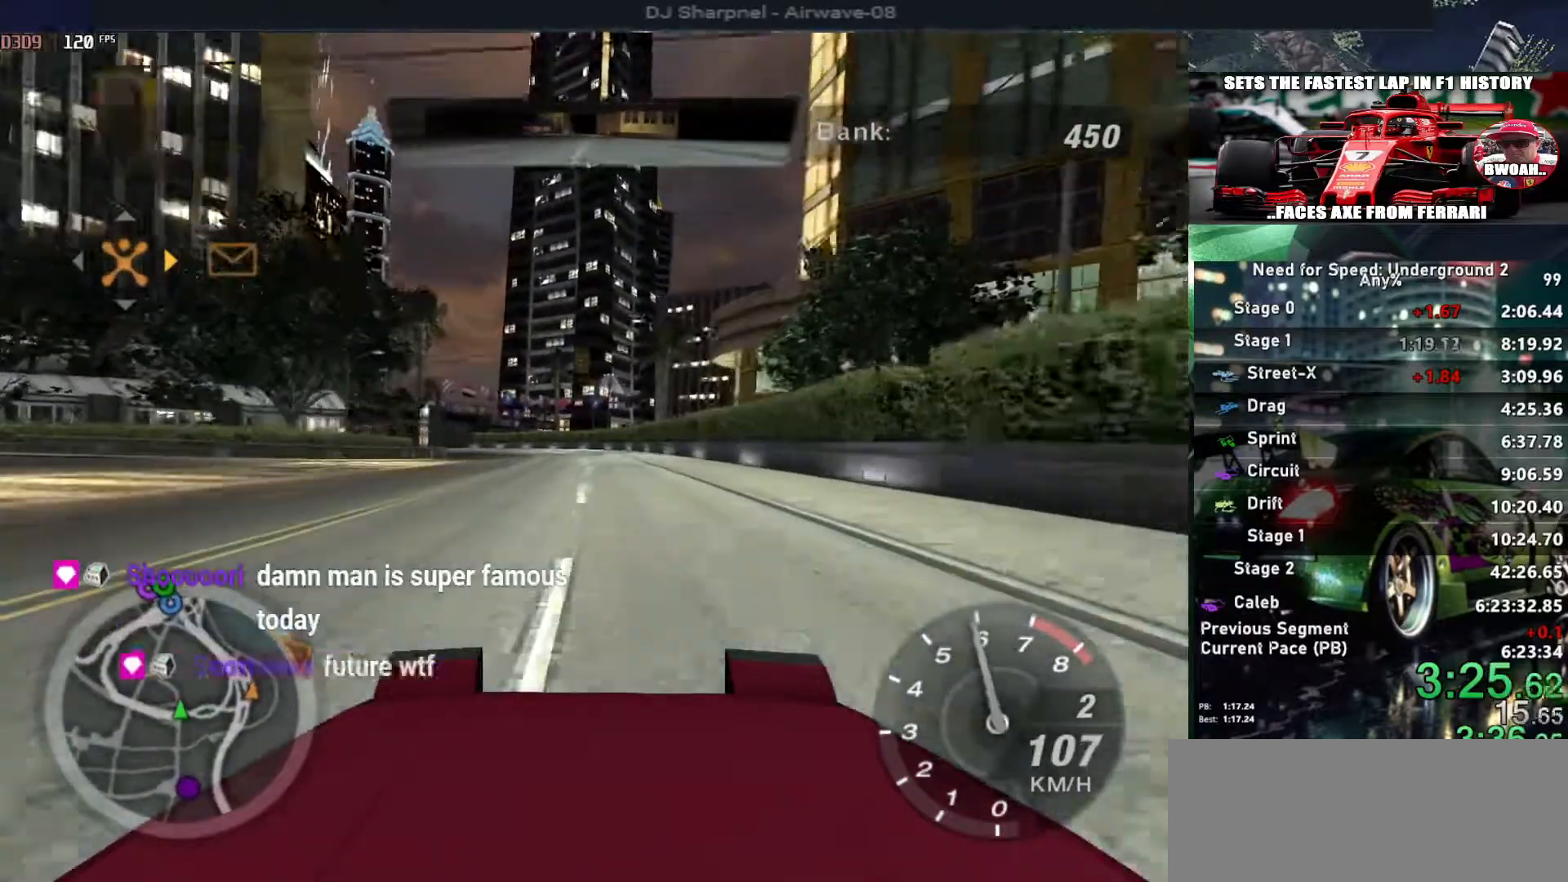
{"keys": ["up"], "events": [[250, "left", "down"], [300, "left", "up"]]}
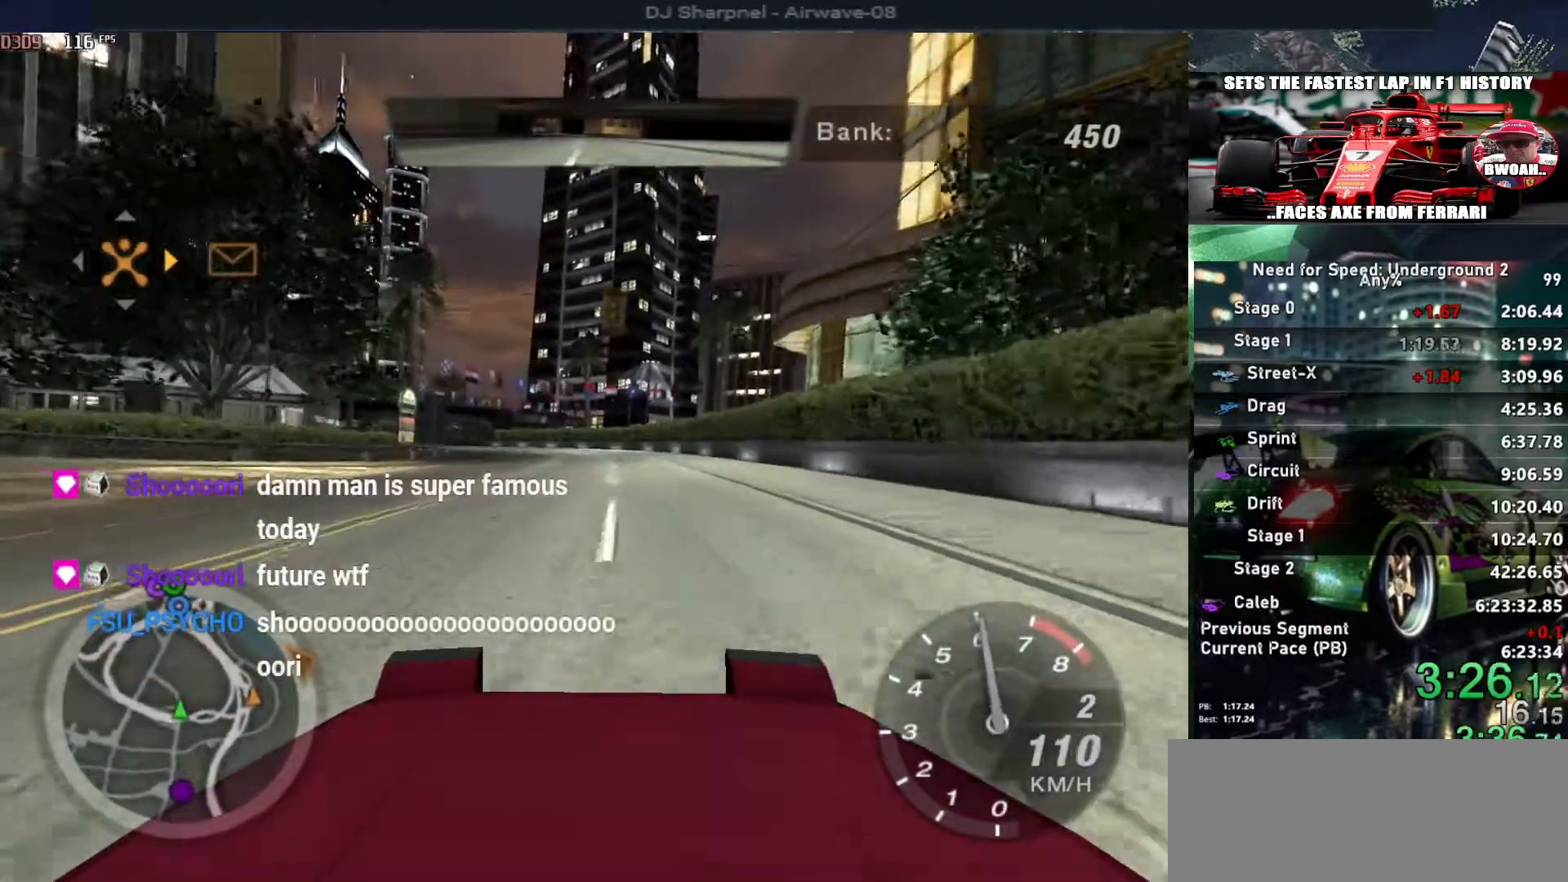
{"keys": ["up"], "events": []}
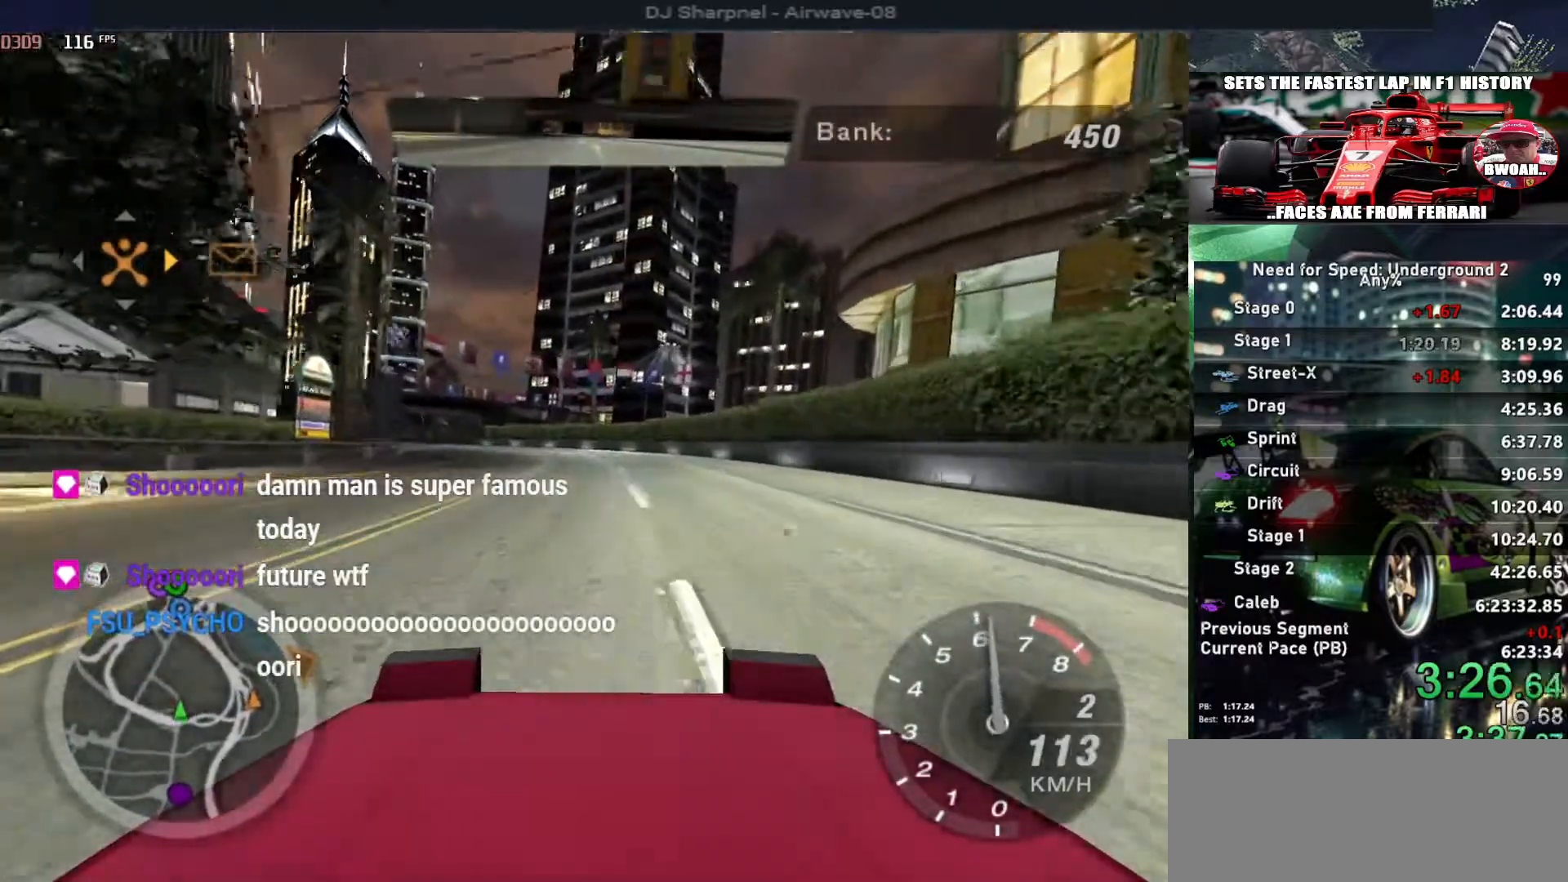
{"keys": ["left", "up"], "events": [[467, "left", "down"]]}
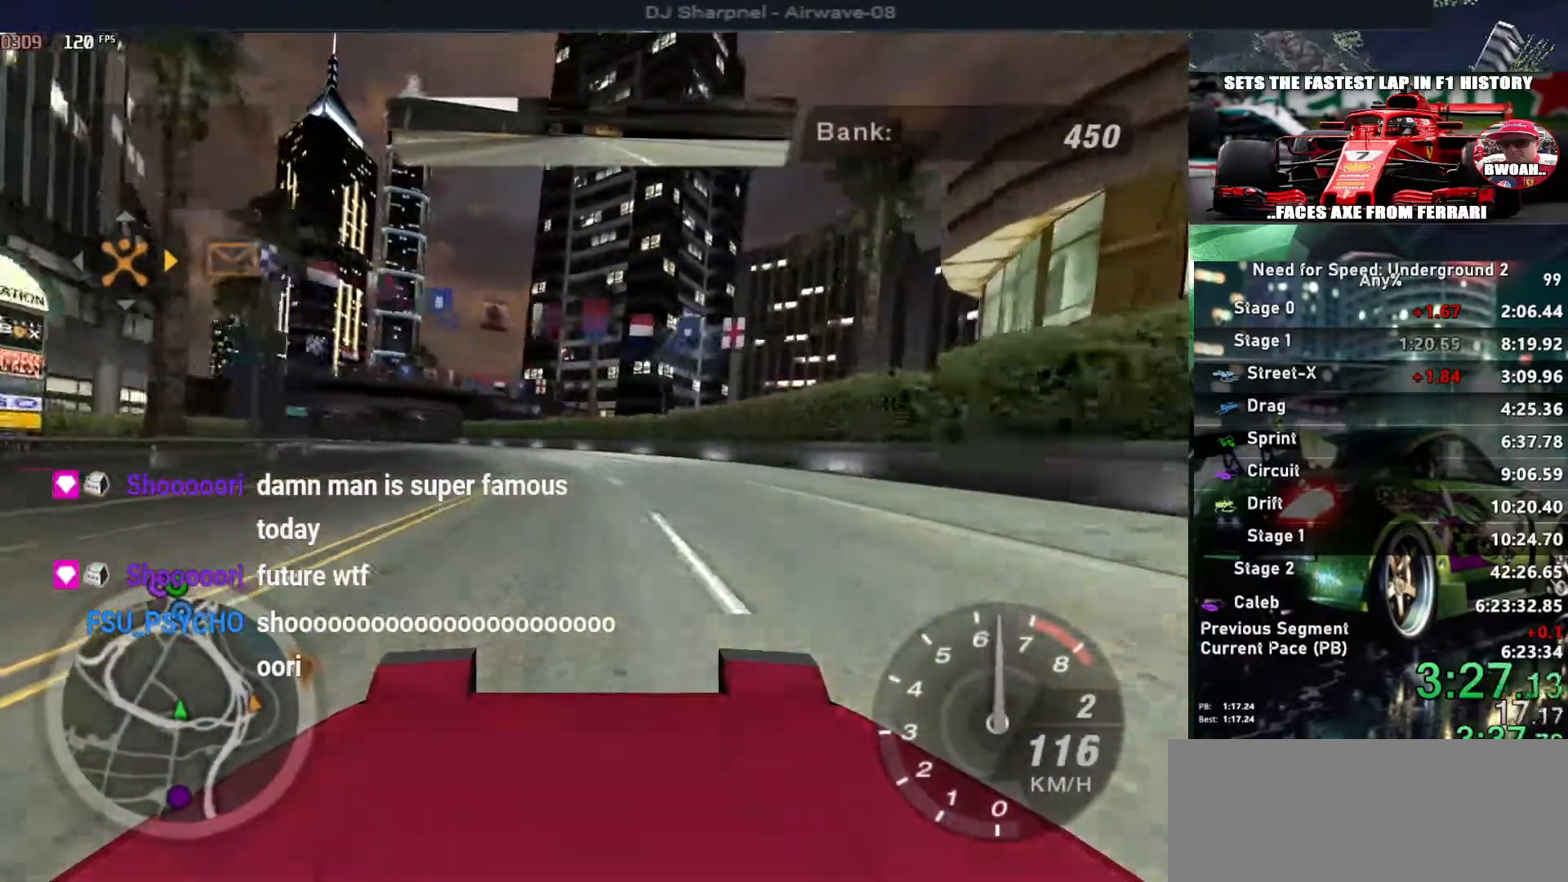
{"keys": ["left", "up"], "events": [[67, "left", "up"], [217, "left", "down"], [350, "left", "up"], [483, "left", "down"]]}
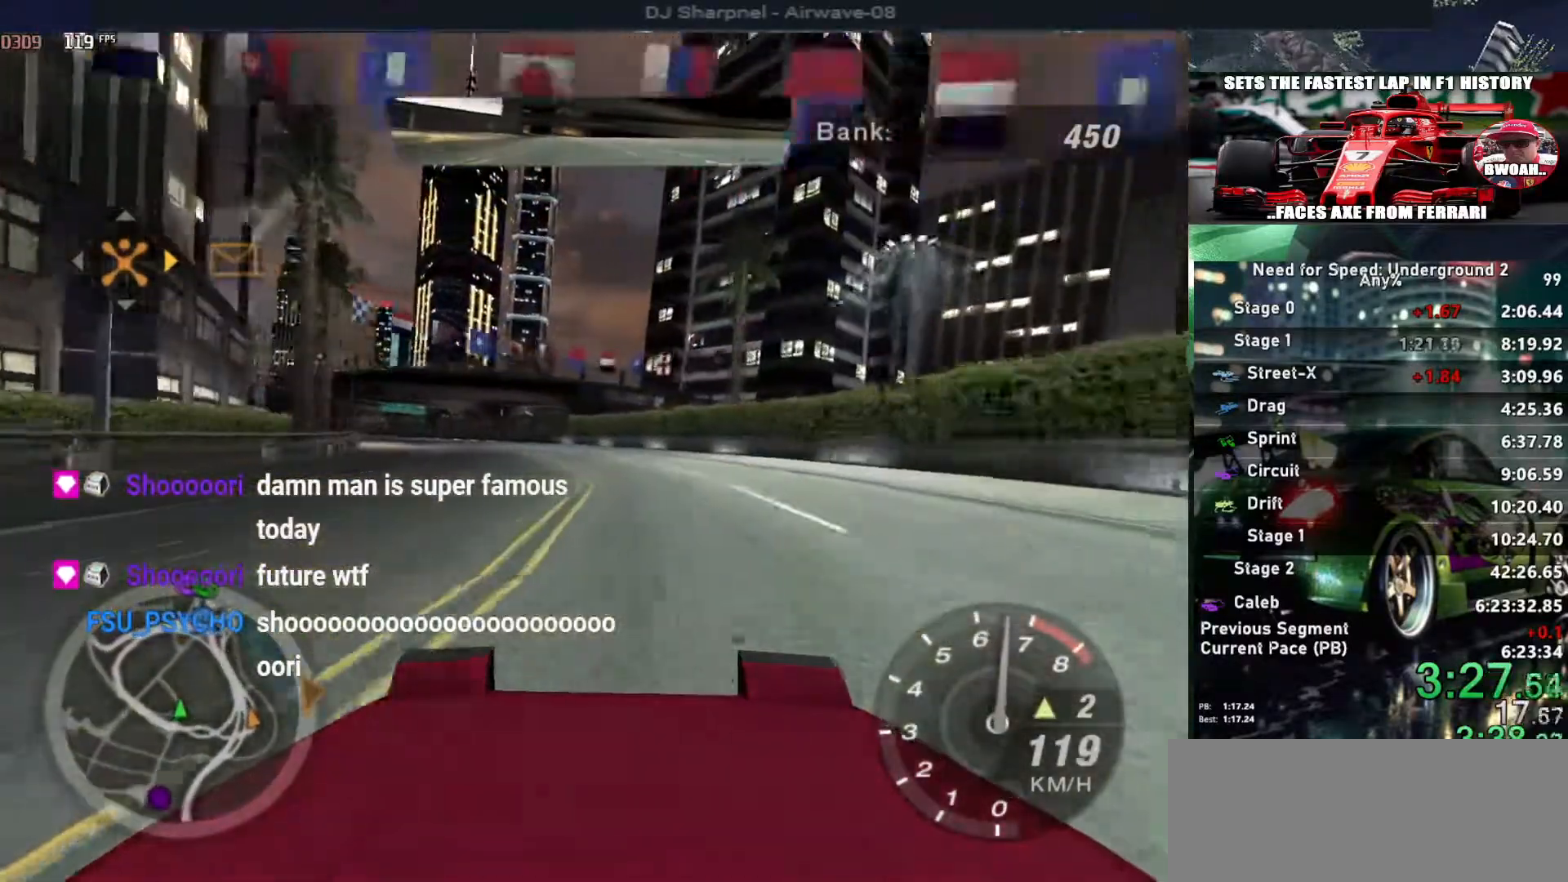
{"keys": ["up"], "events": [[183, "left", "up"], [367, "left", "down"], [450, "left", "up"]]}
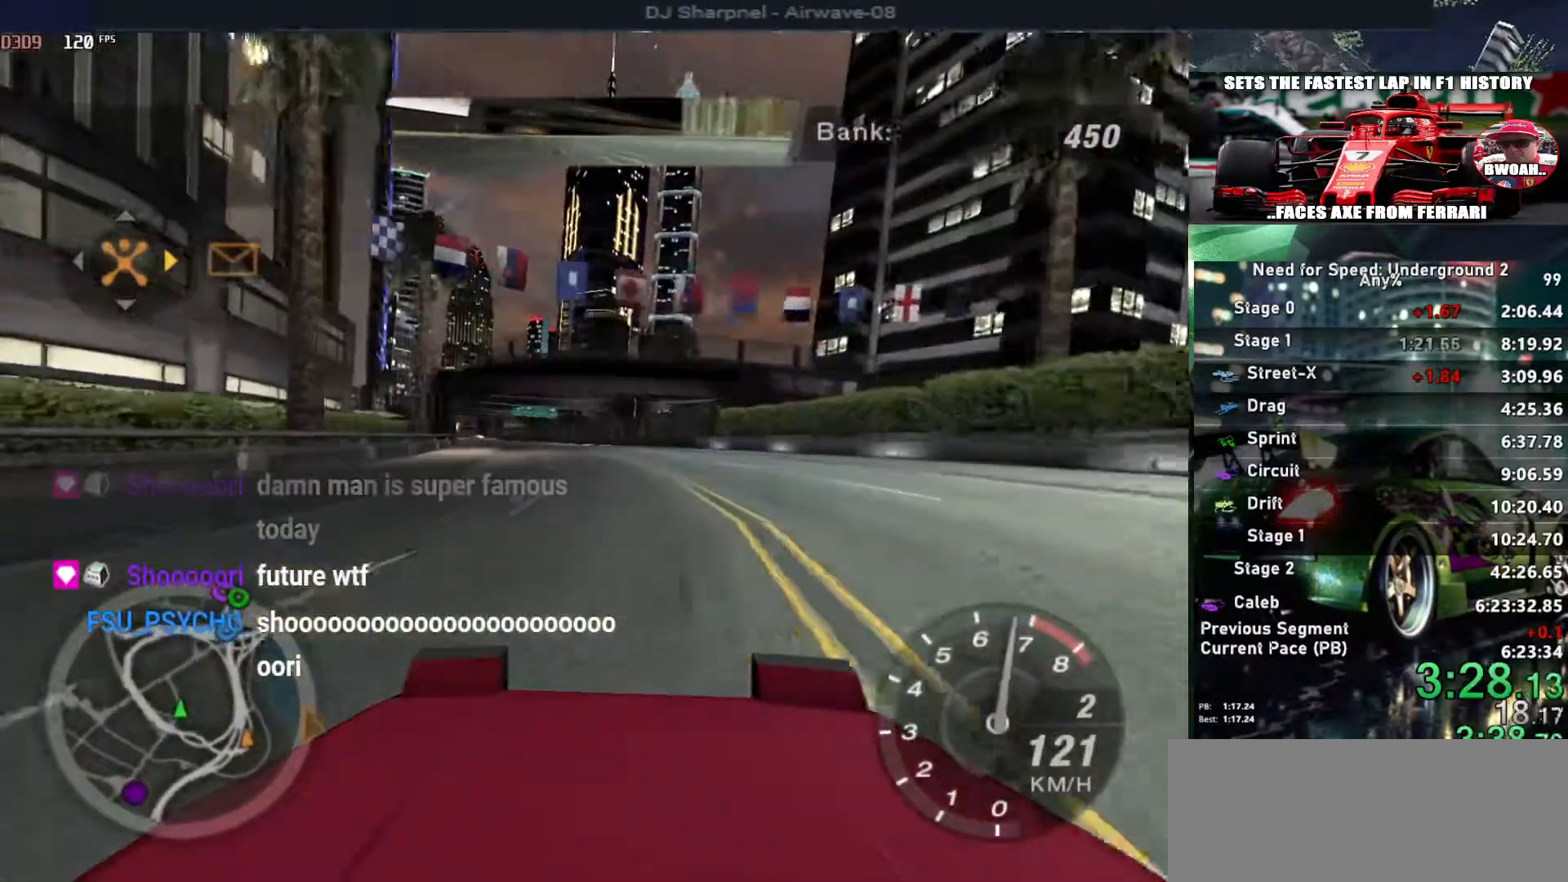
{"keys": ["left", "up"], "events": [[483, "left", "down"]]}
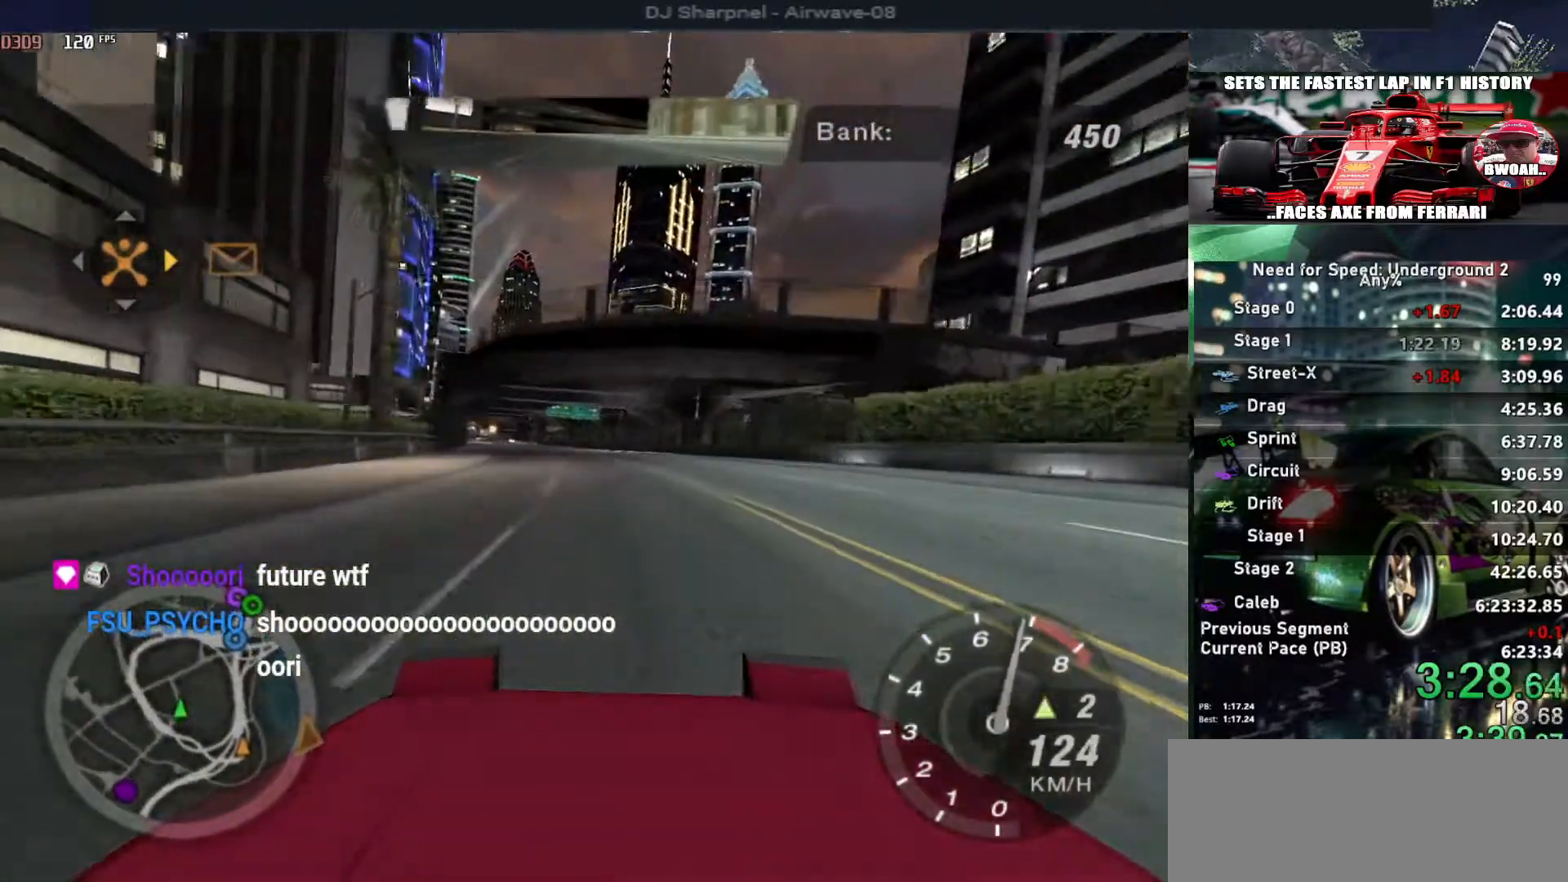
{"keys": ["up"], "events": [[67, "left", "up"], [250, "left", "down"], [350, "left", "up"]]}
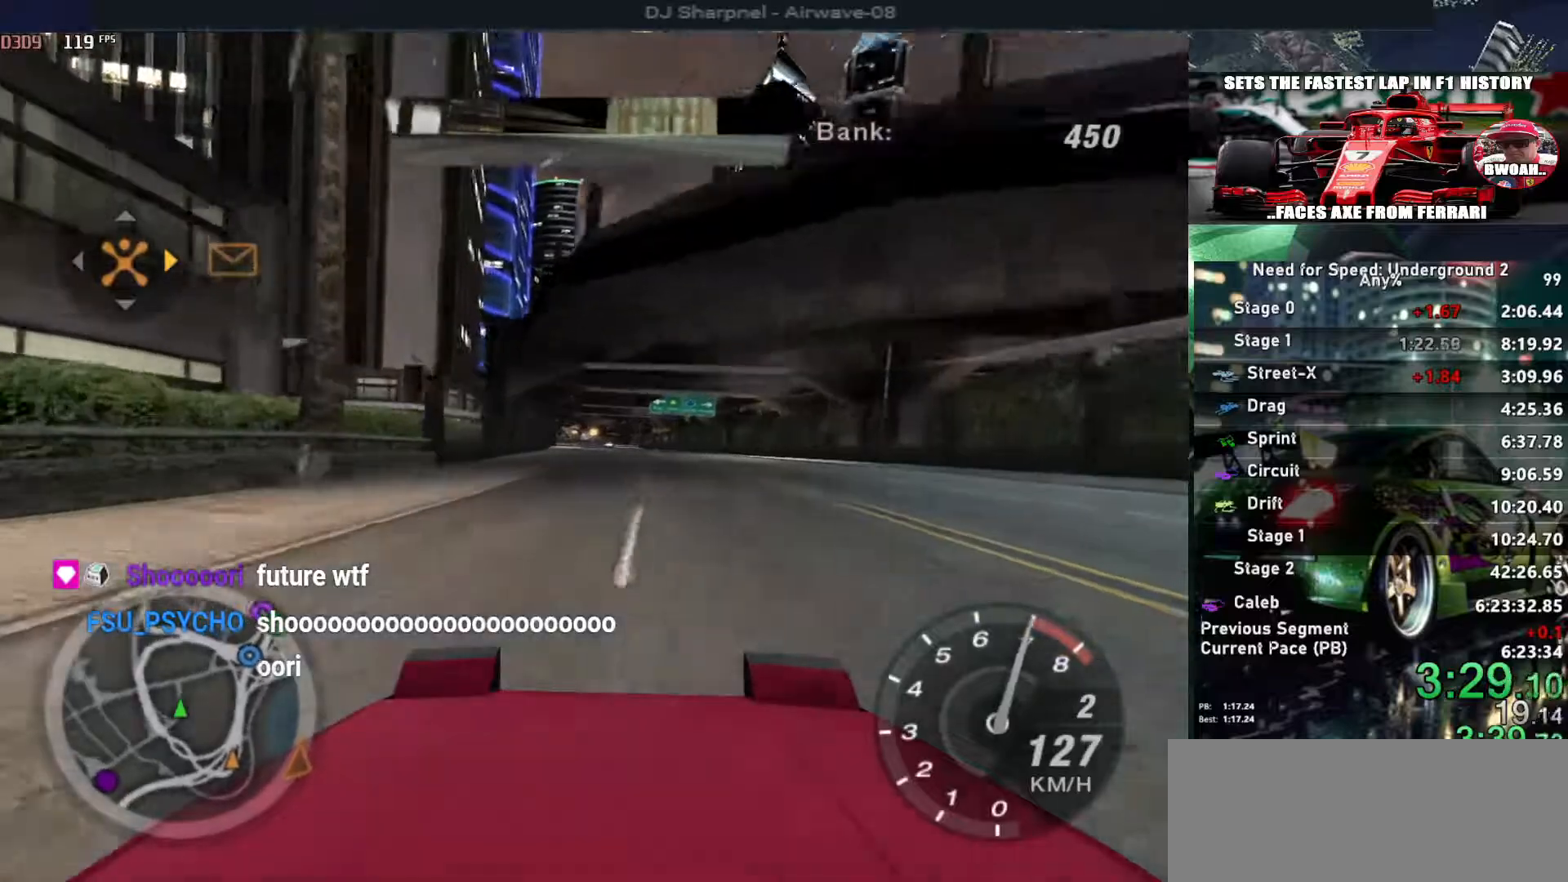
{"keys": ["up"], "events": [[233, "left", "down"], [317, "left", "up"]]}
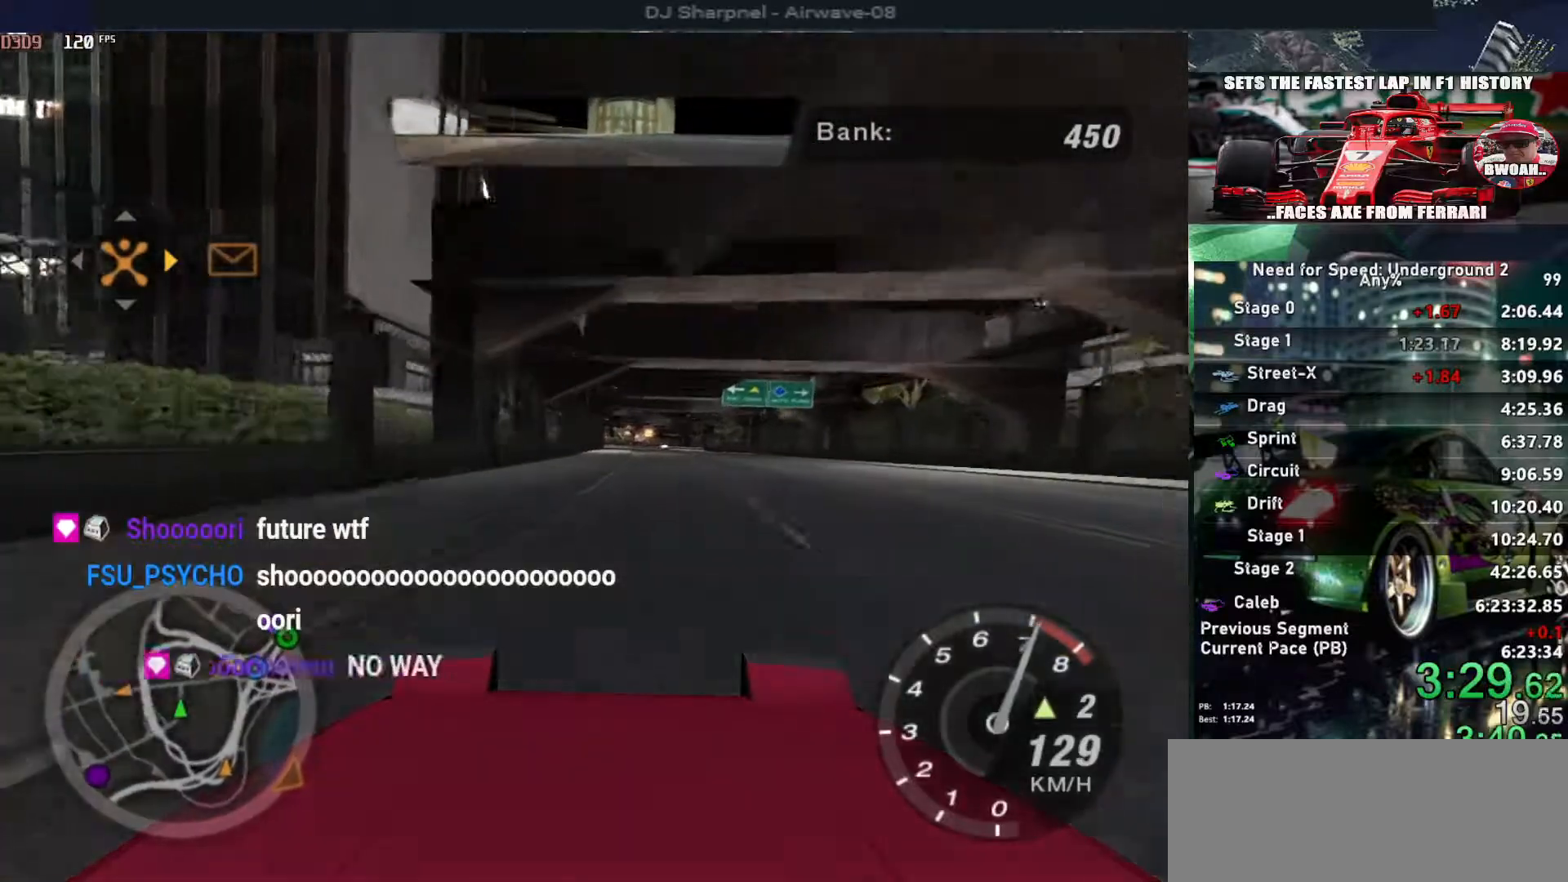
{"keys": ["up"], "events": []}
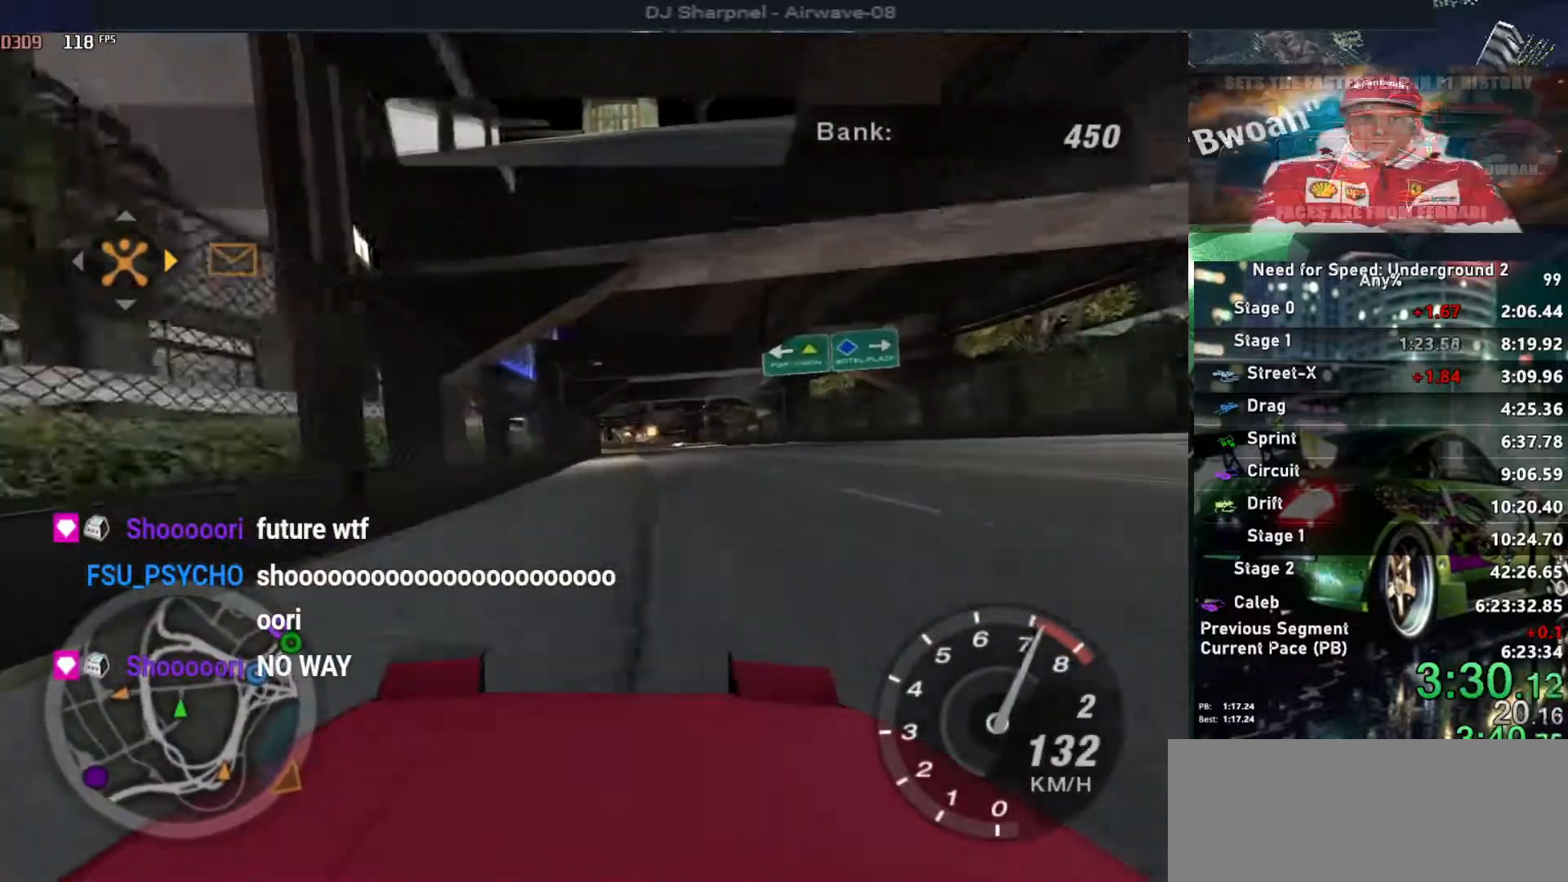
{"keys": ["up"], "events": [[67, "shift", "down"], [117, "shift", "up"]]}
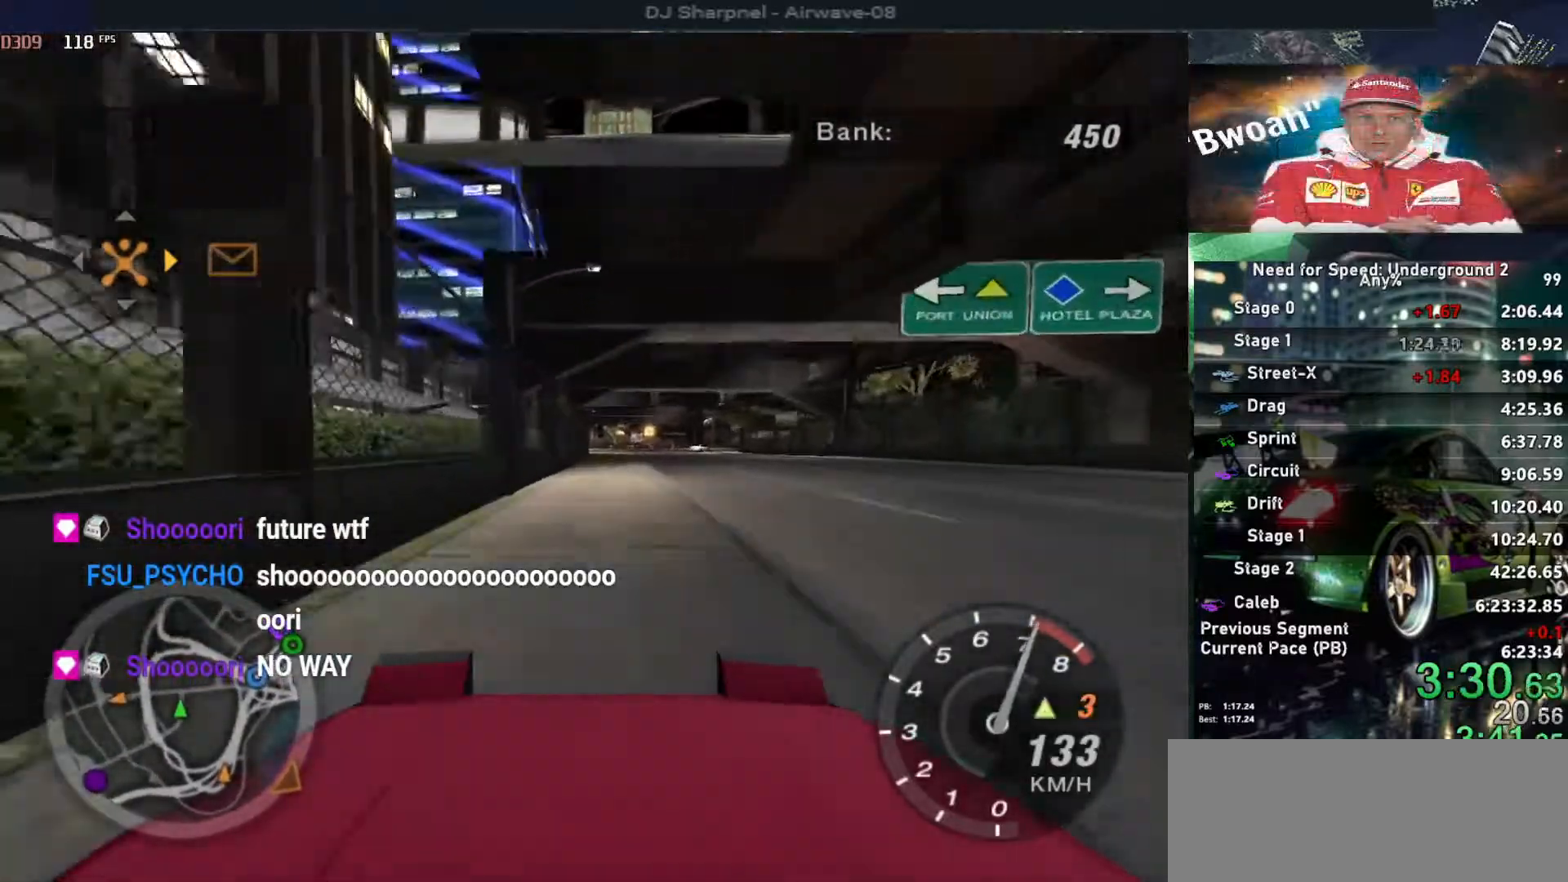
{"keys": ["up"], "events": [[33, "right", "down"], [133, "right", "up"]]}
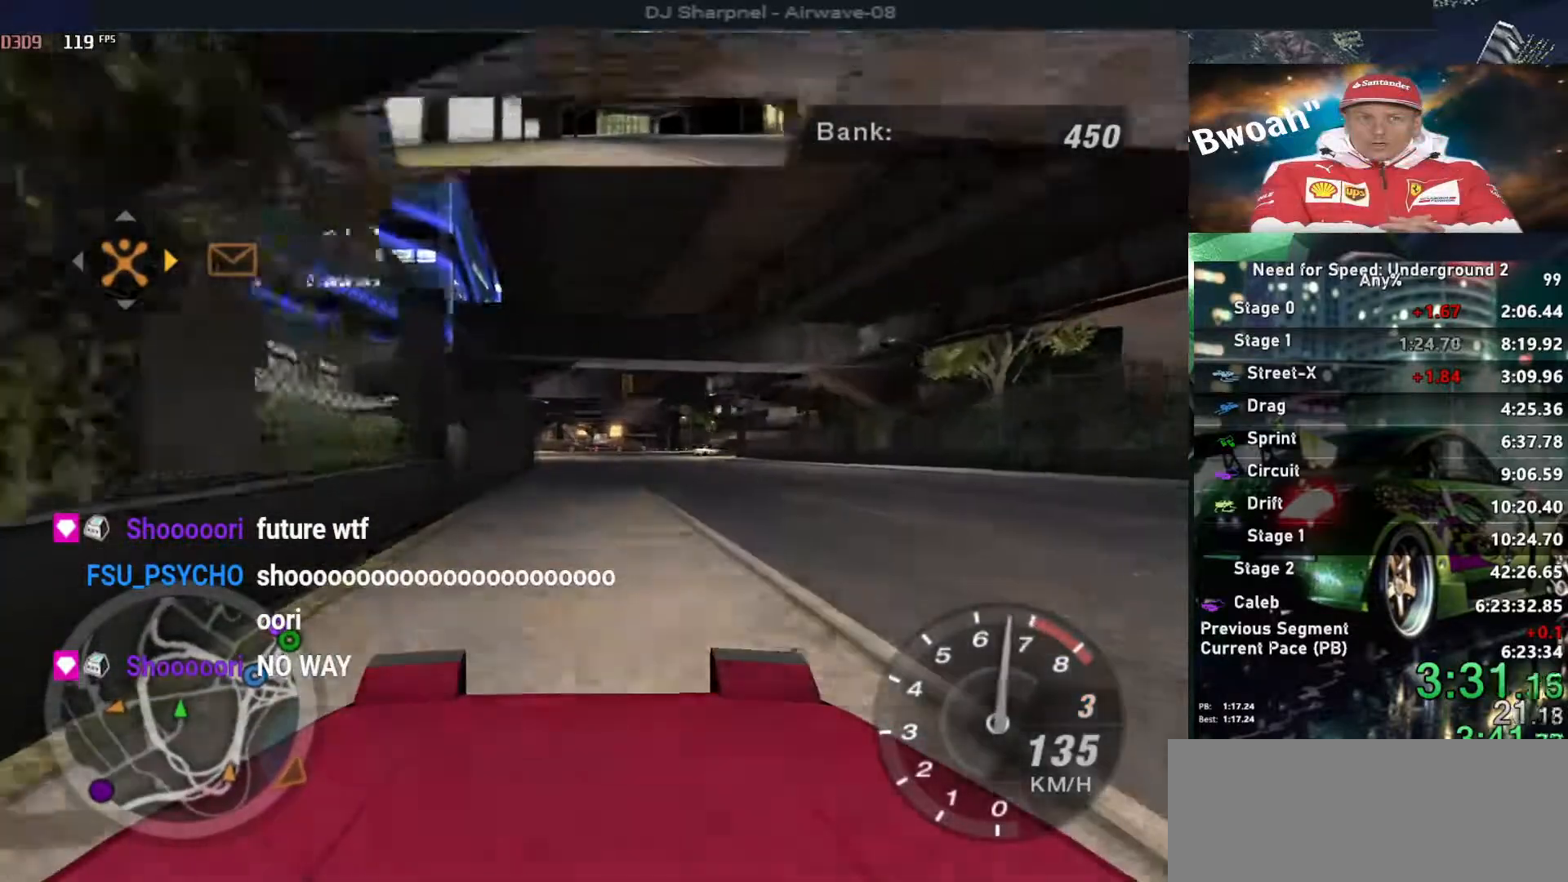
{"keys": ["up"], "events": [[200, "right", "down"], [283, "right", "up"]]}
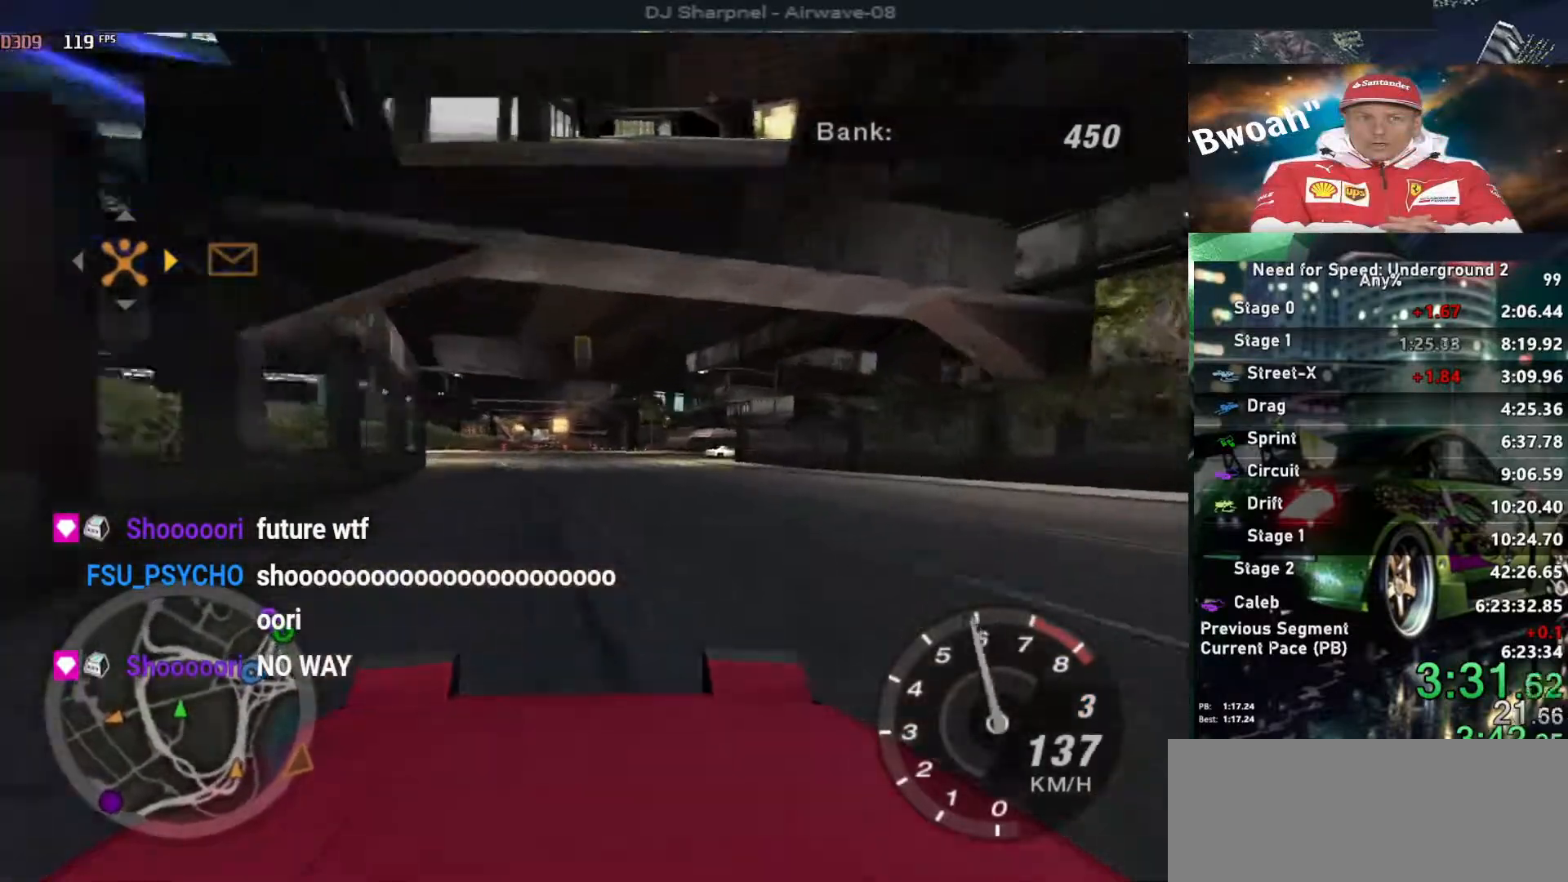
{"keys": ["up"], "events": [[117, "right", "down"], [217, "right", "up"], [300, "right", "down"], [400, "right", "up"]]}
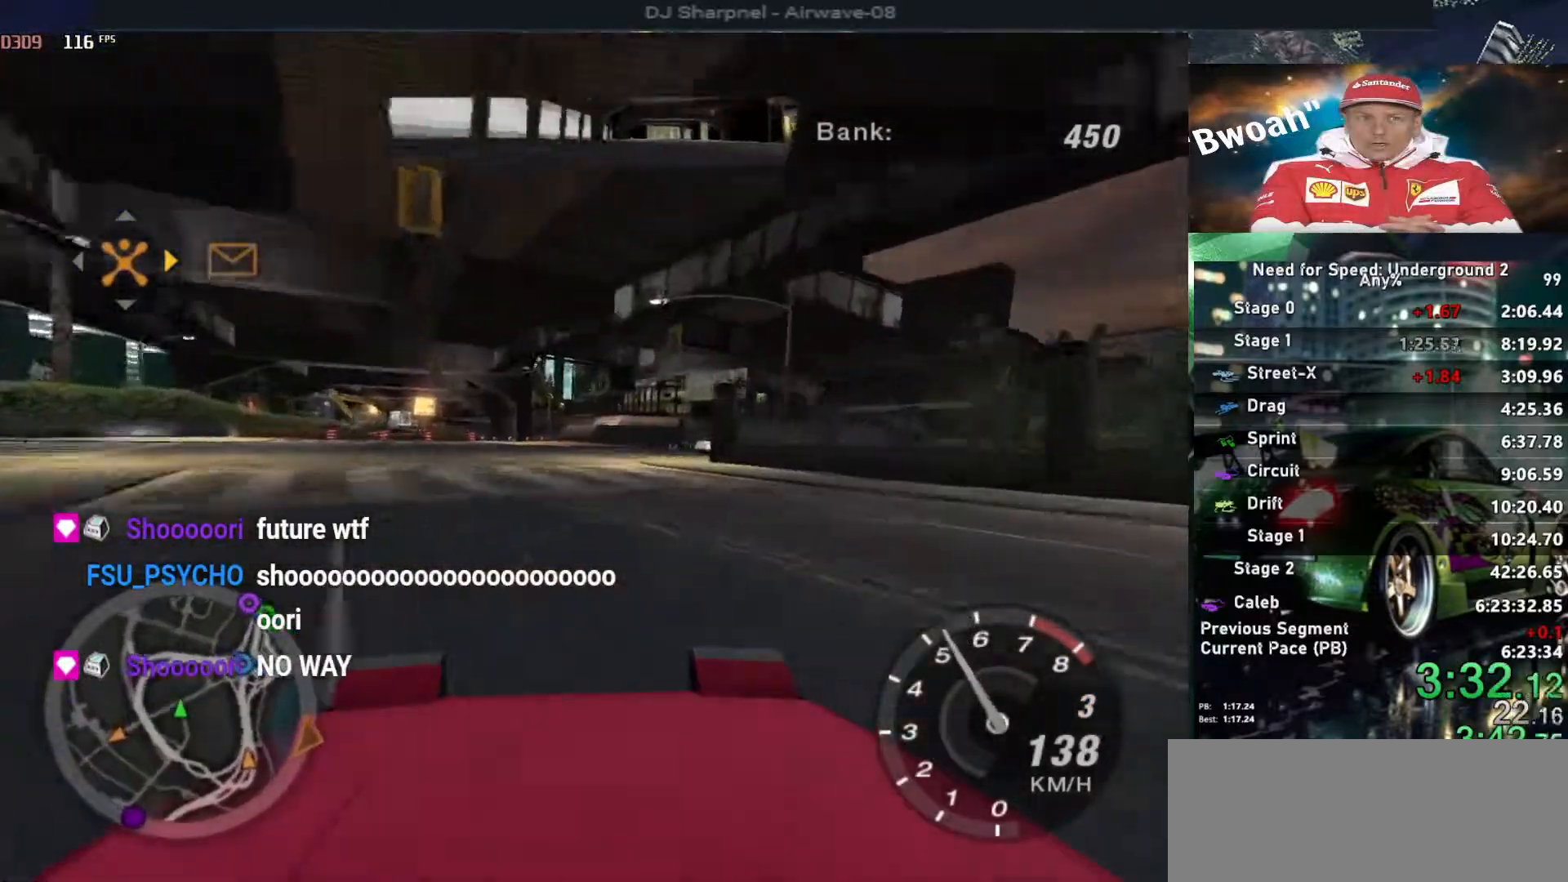
{"keys": ["right", "up"], "events": [[33, "right", "down"], [167, "right", "up"], [267, "right", "down"]]}
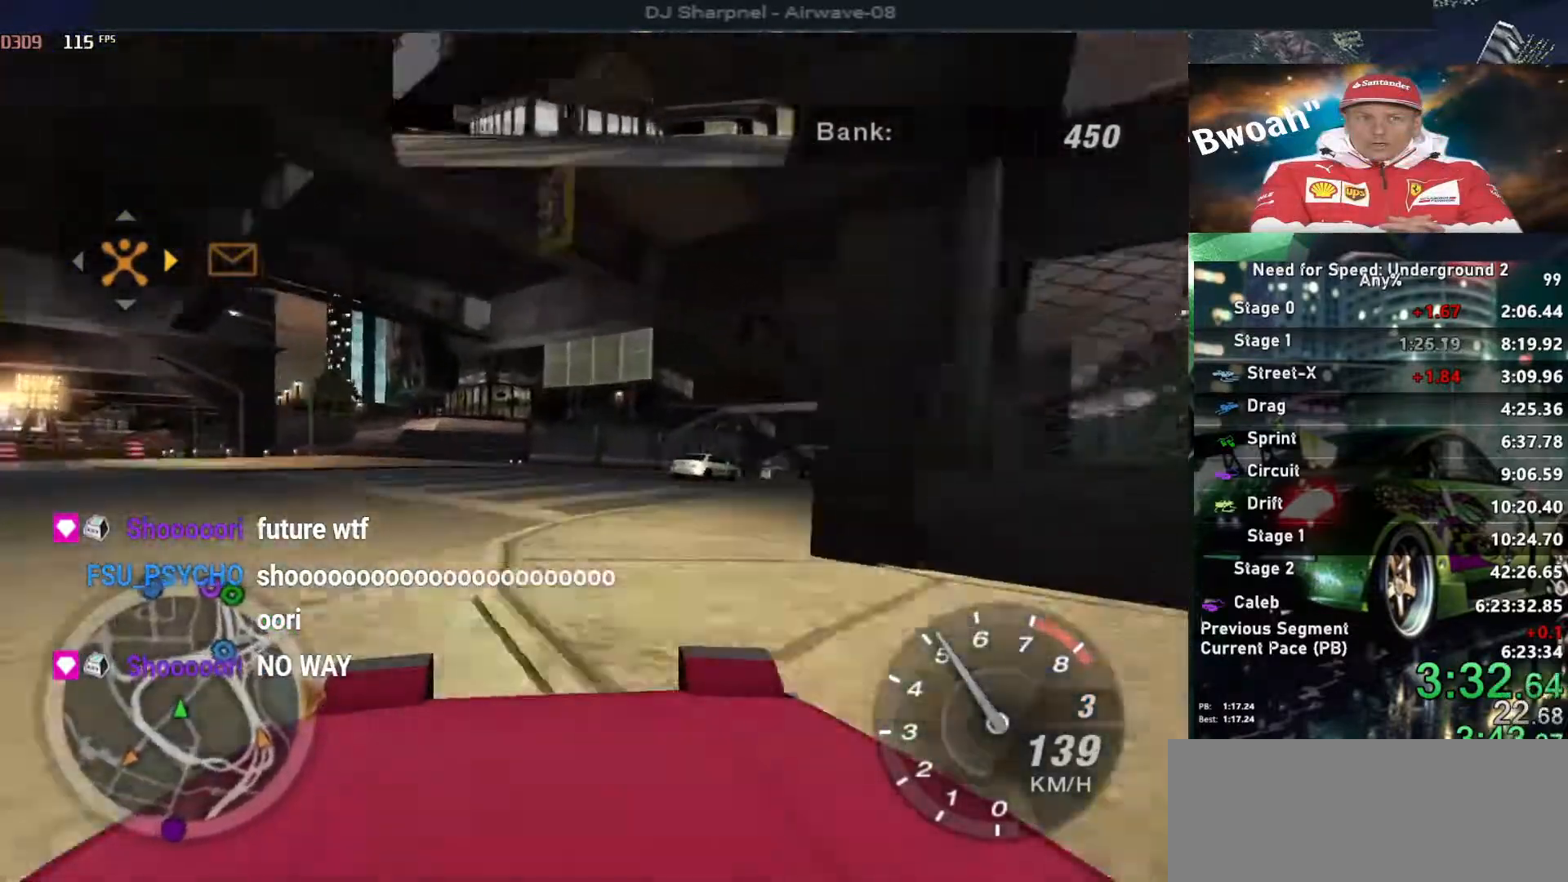
{"keys": ["up"], "events": [[100, "right", "up"], [233, "right", "down"], [383, "right", "up"]]}
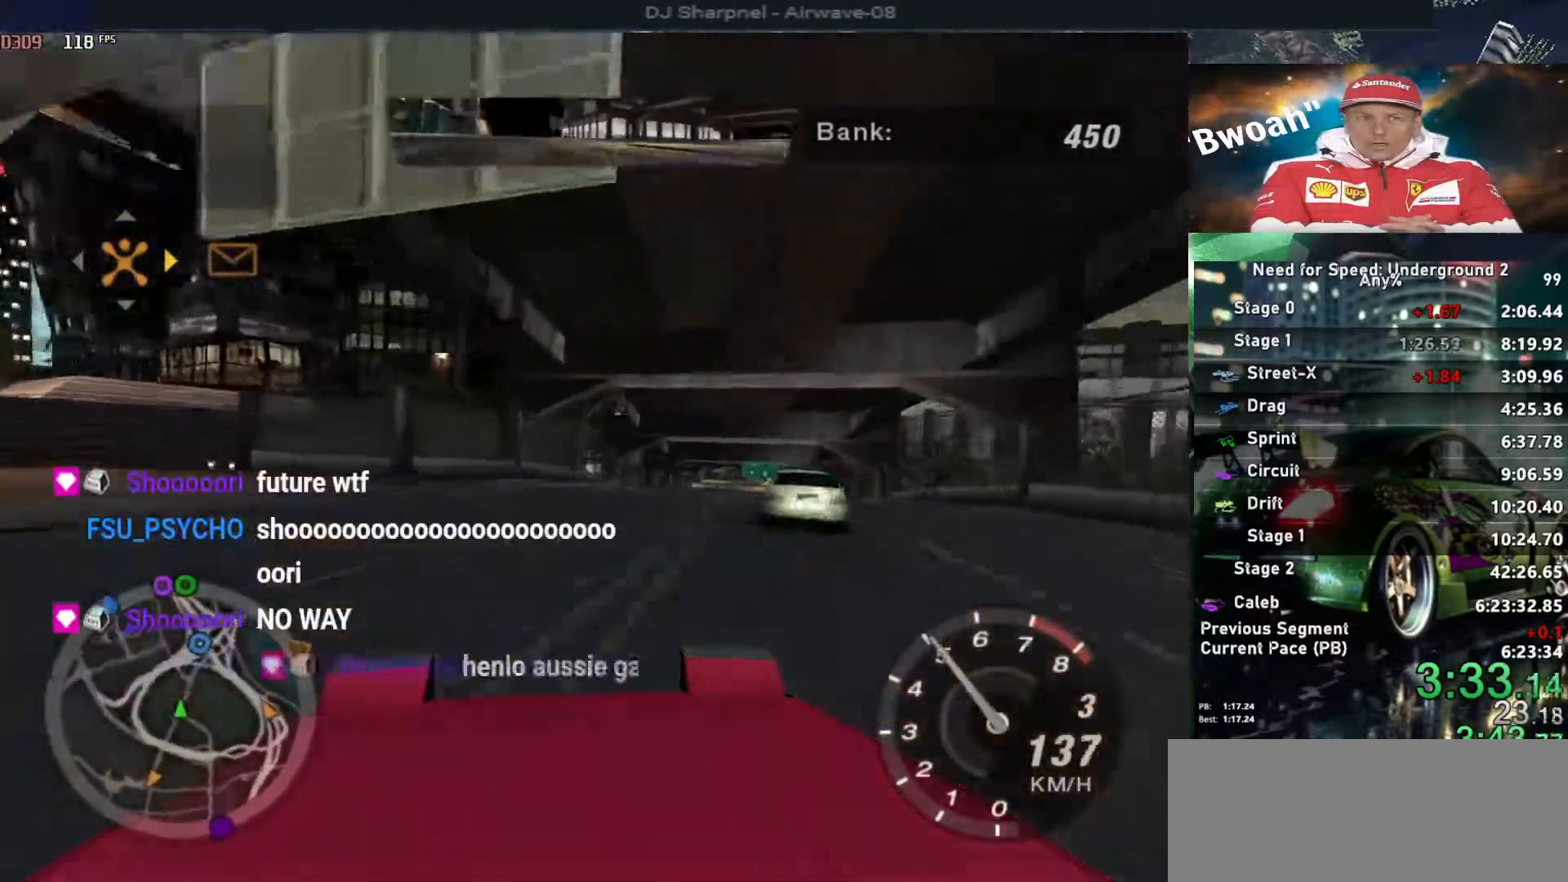
{"keys": ["up"], "events": [[17, "right", "down"], [167, "right", "up"], [317, "right", "down"], [400, "right", "up"]]}
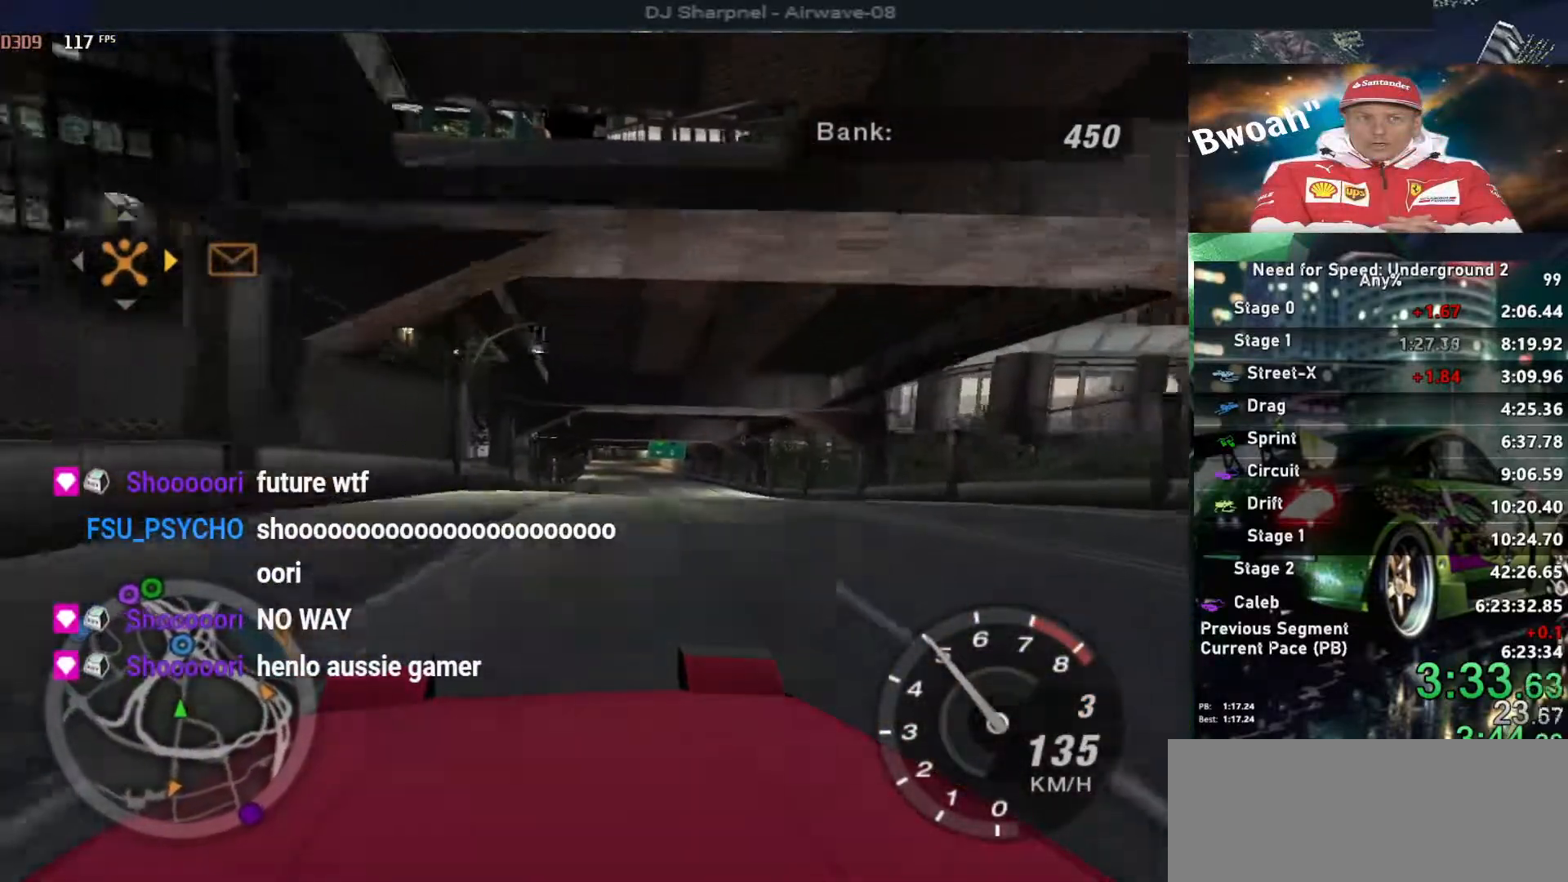
{"keys": ["up"], "events": [[133, "right", "down"], [183, "right", "up"]]}
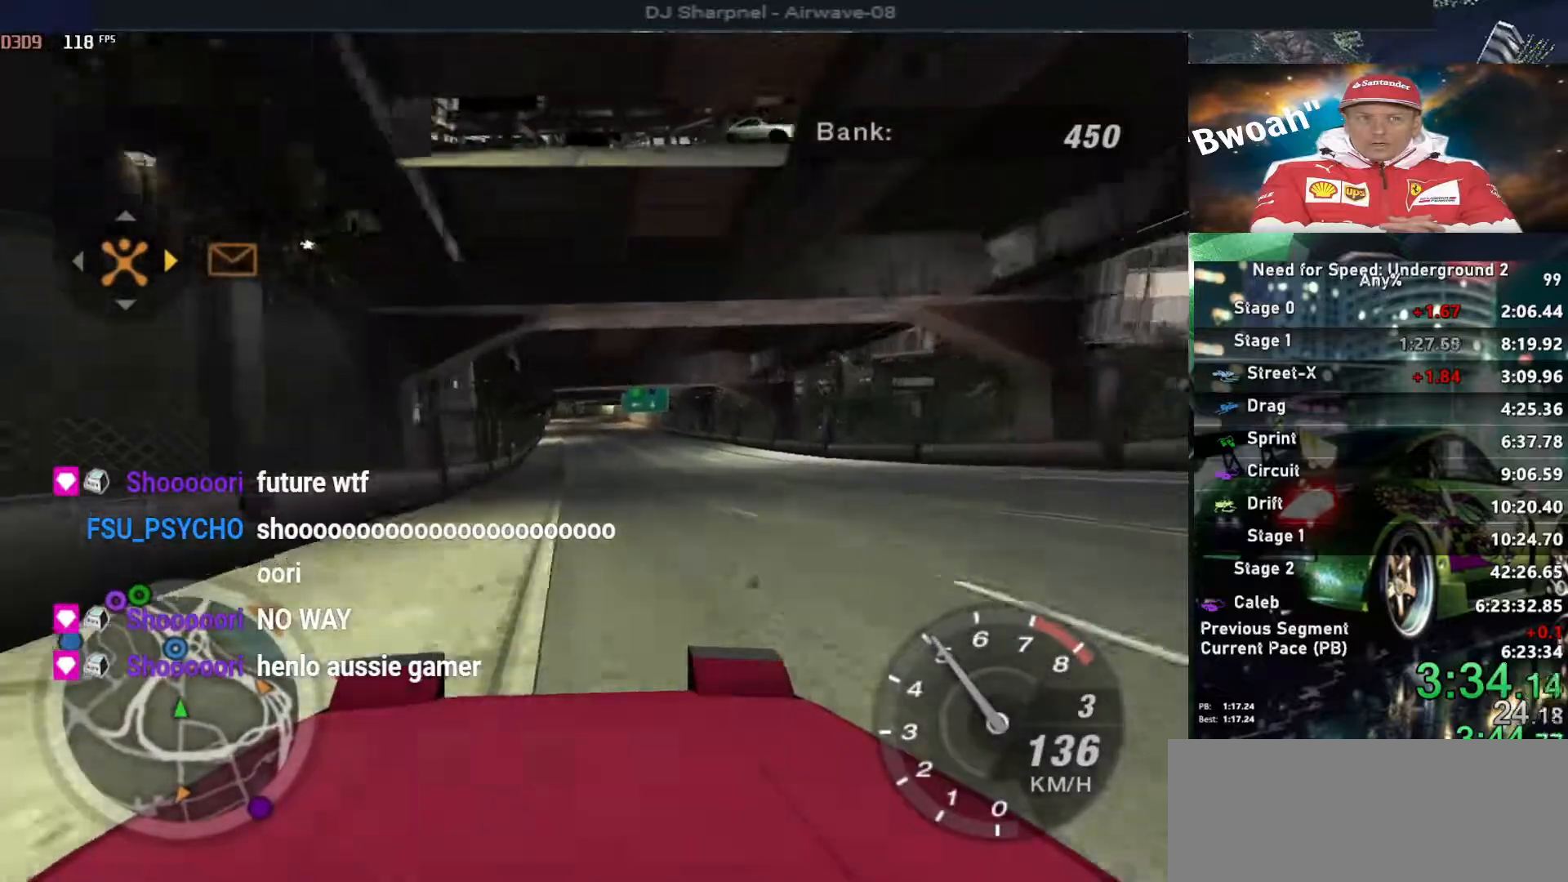
{"keys": ["up"], "events": []}
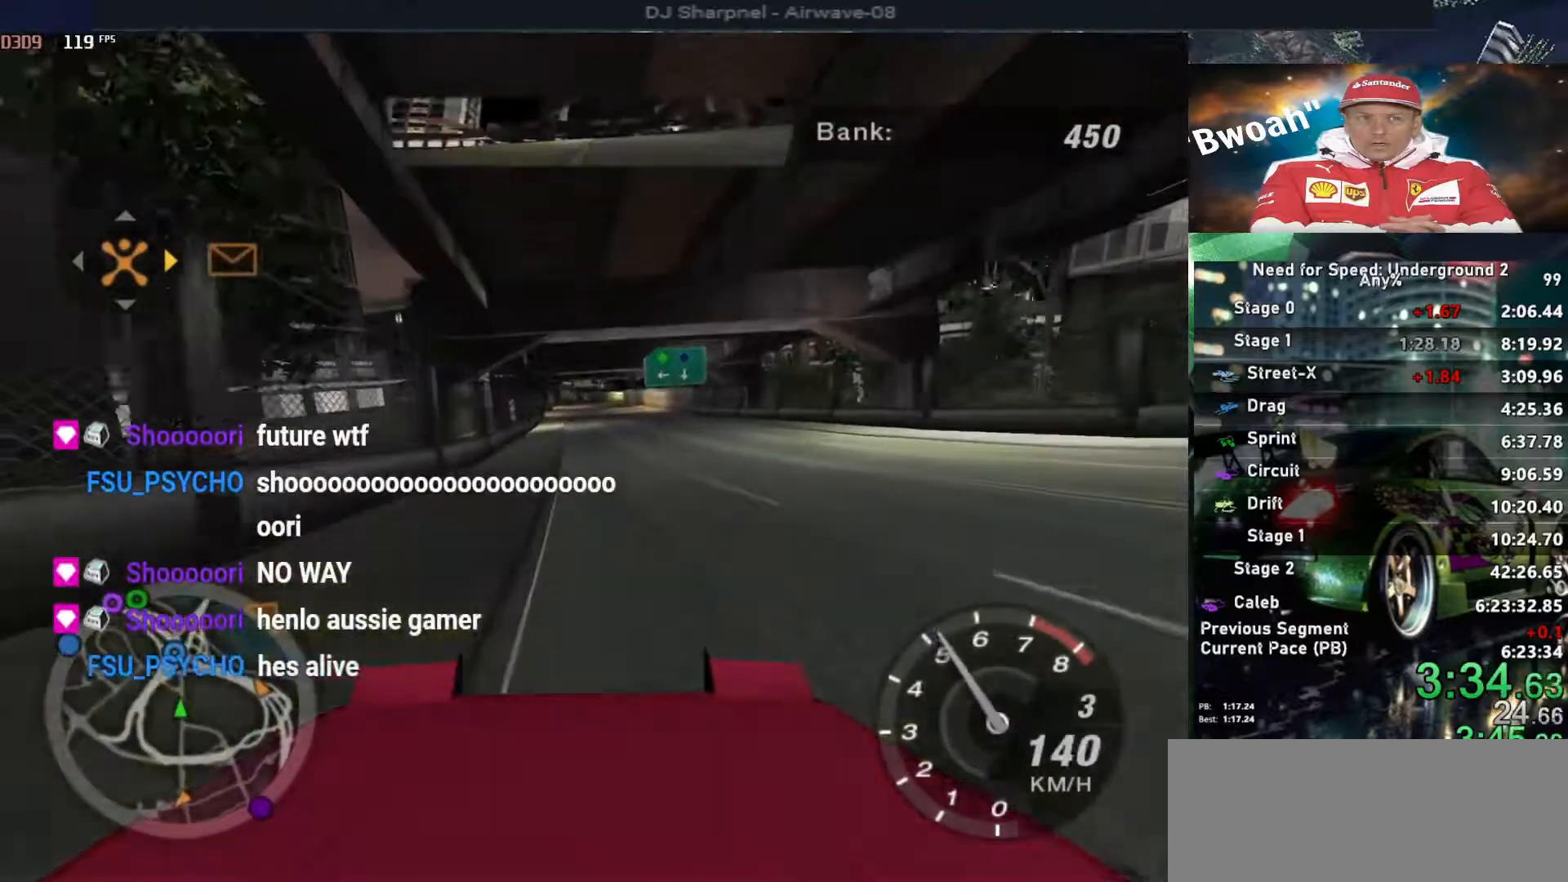
{"keys": ["up"], "events": []}
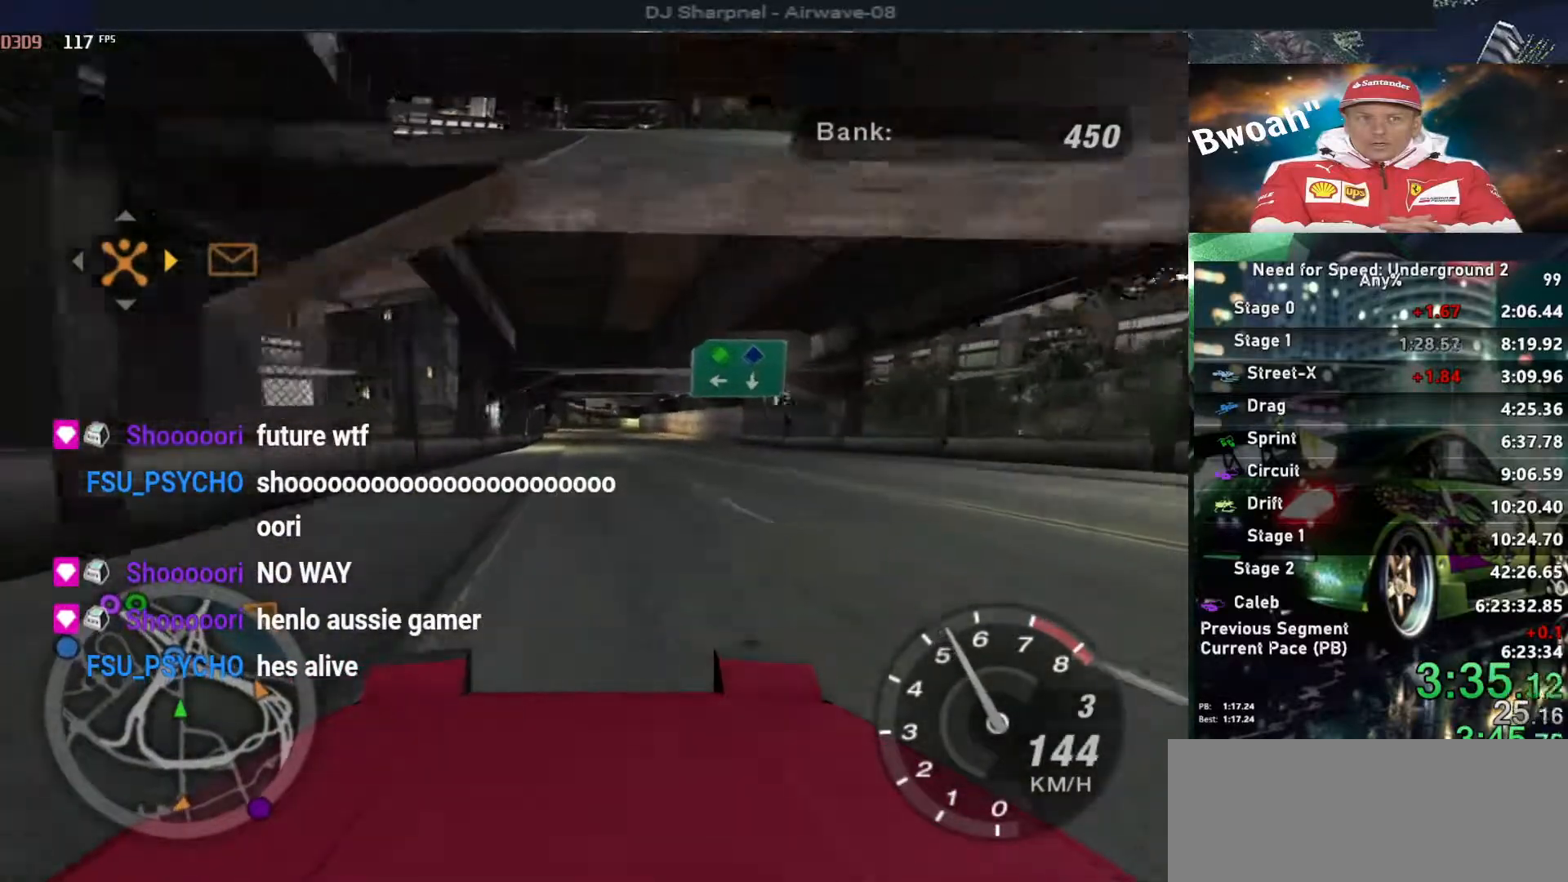
{"keys": ["up"], "events": []}
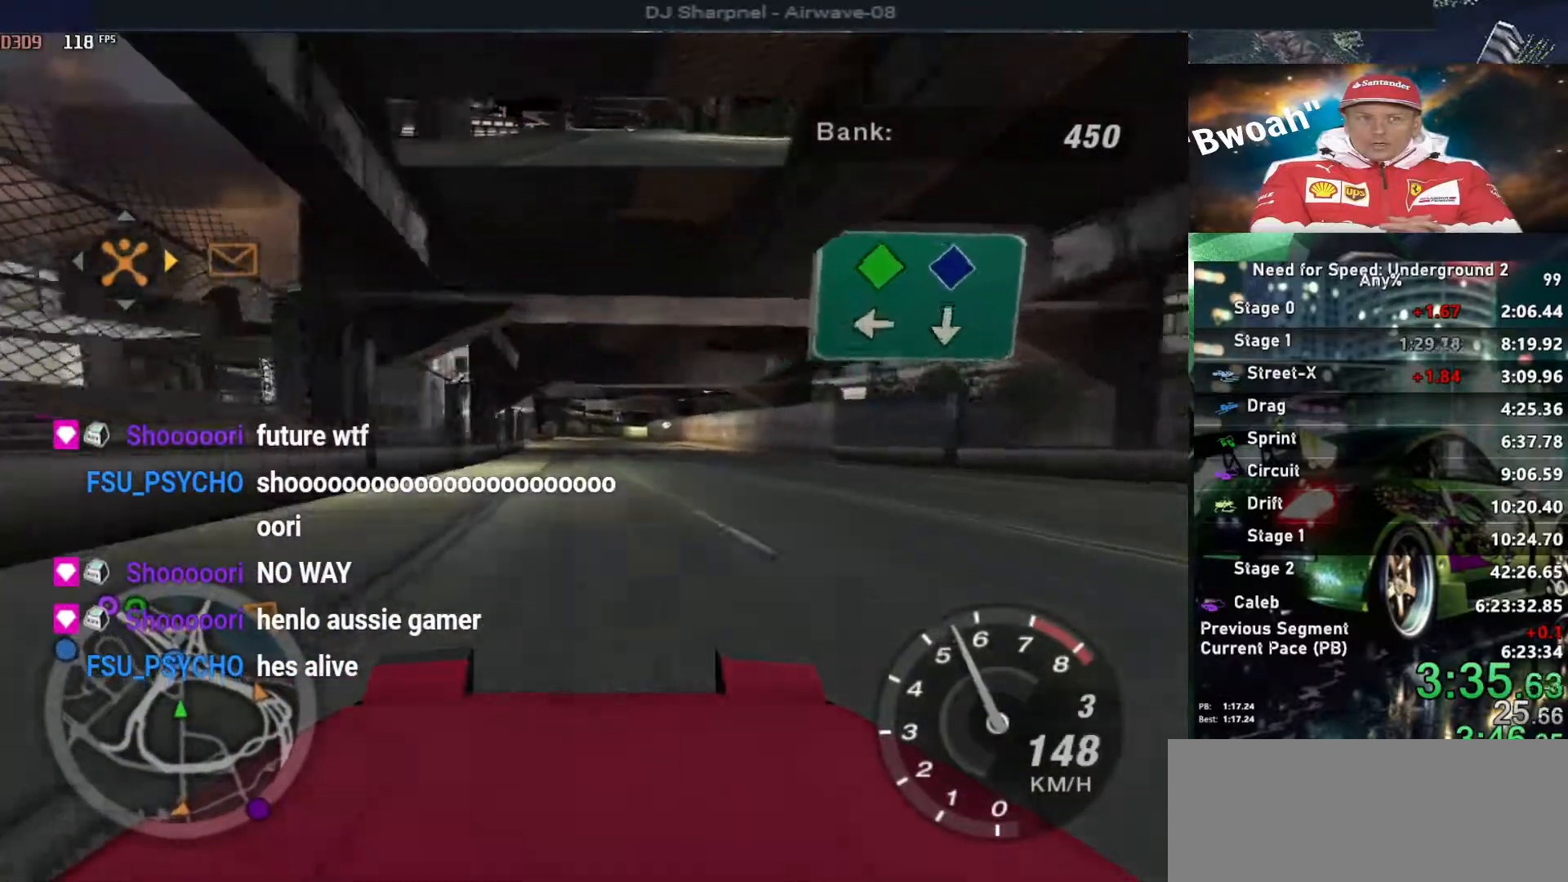
{"keys": ["up"], "events": []}
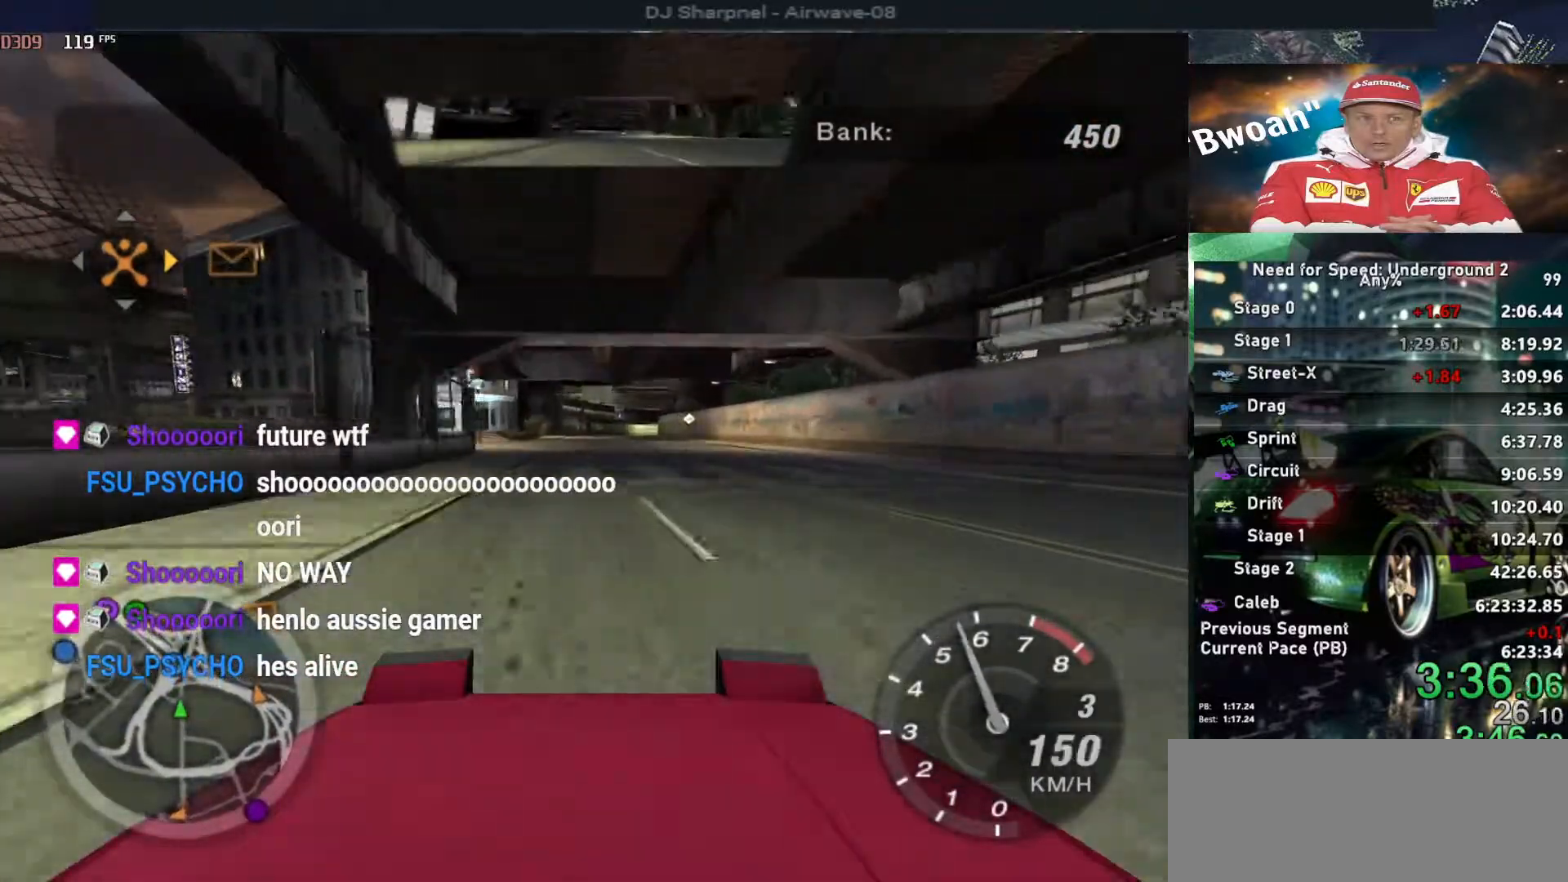
{"keys": ["up"], "events": [[117, "right", "down"], [200, "right", "up"]]}
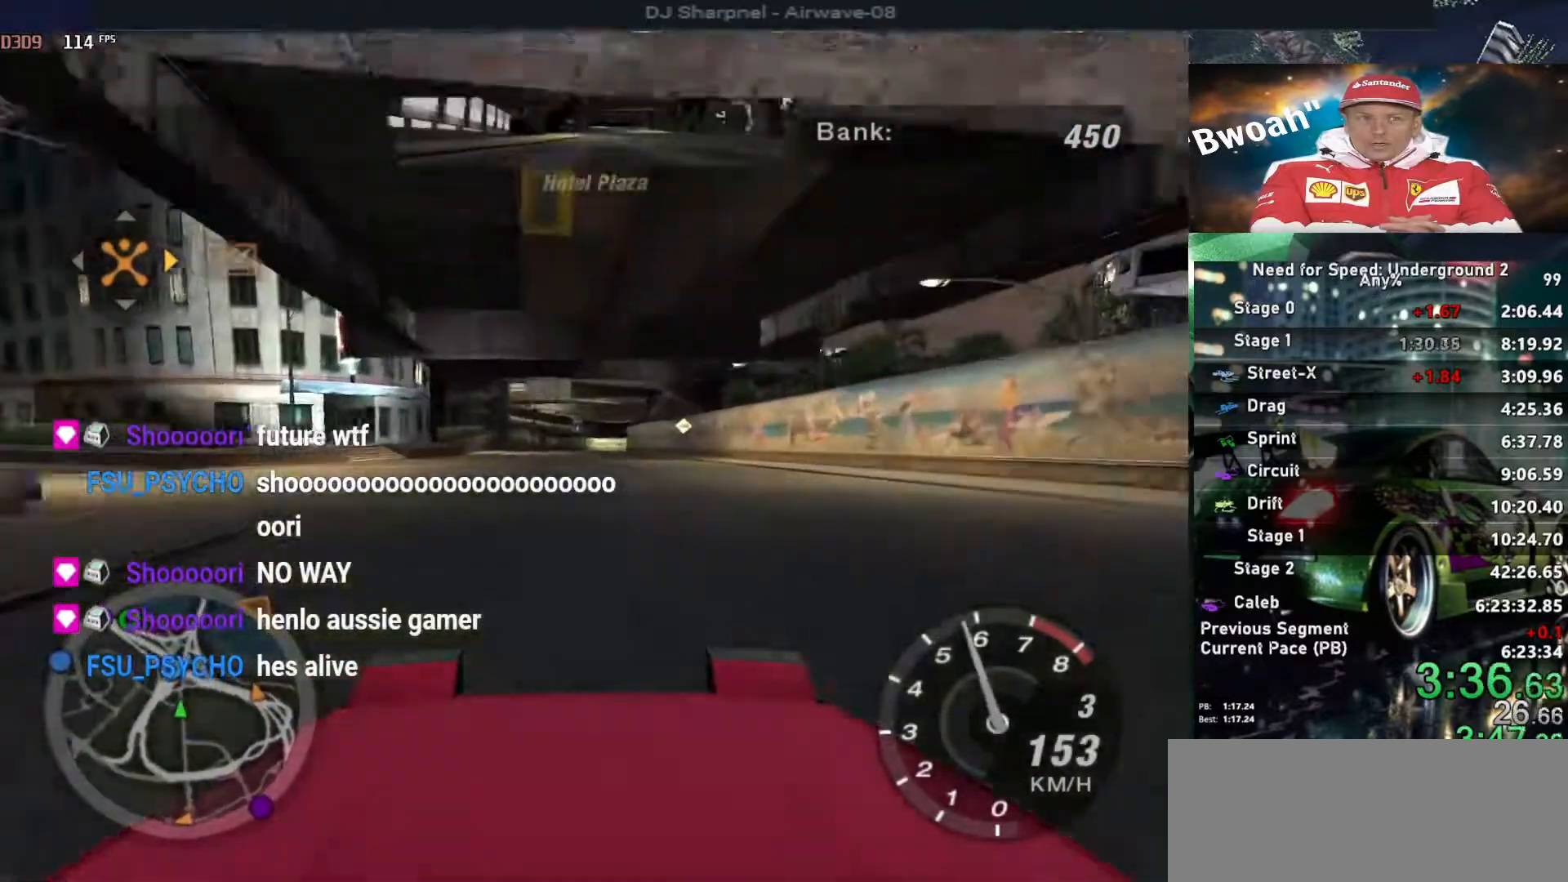
{"keys": ["up"], "events": [[450, "right", "down"], [500, "right", "up"]]}
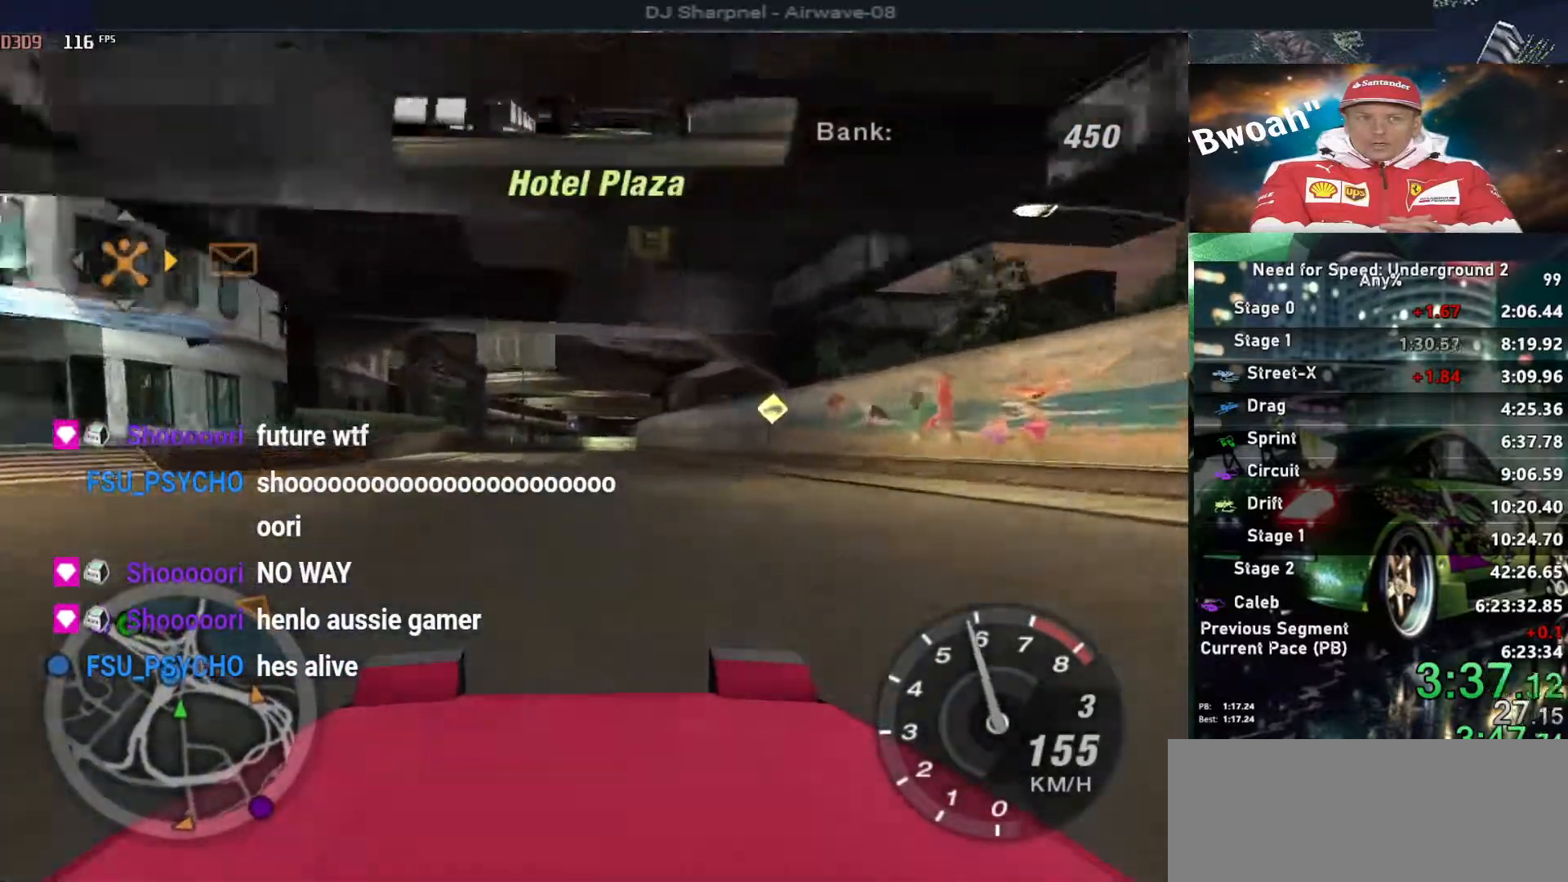
{"keys": ["up"], "events": []}
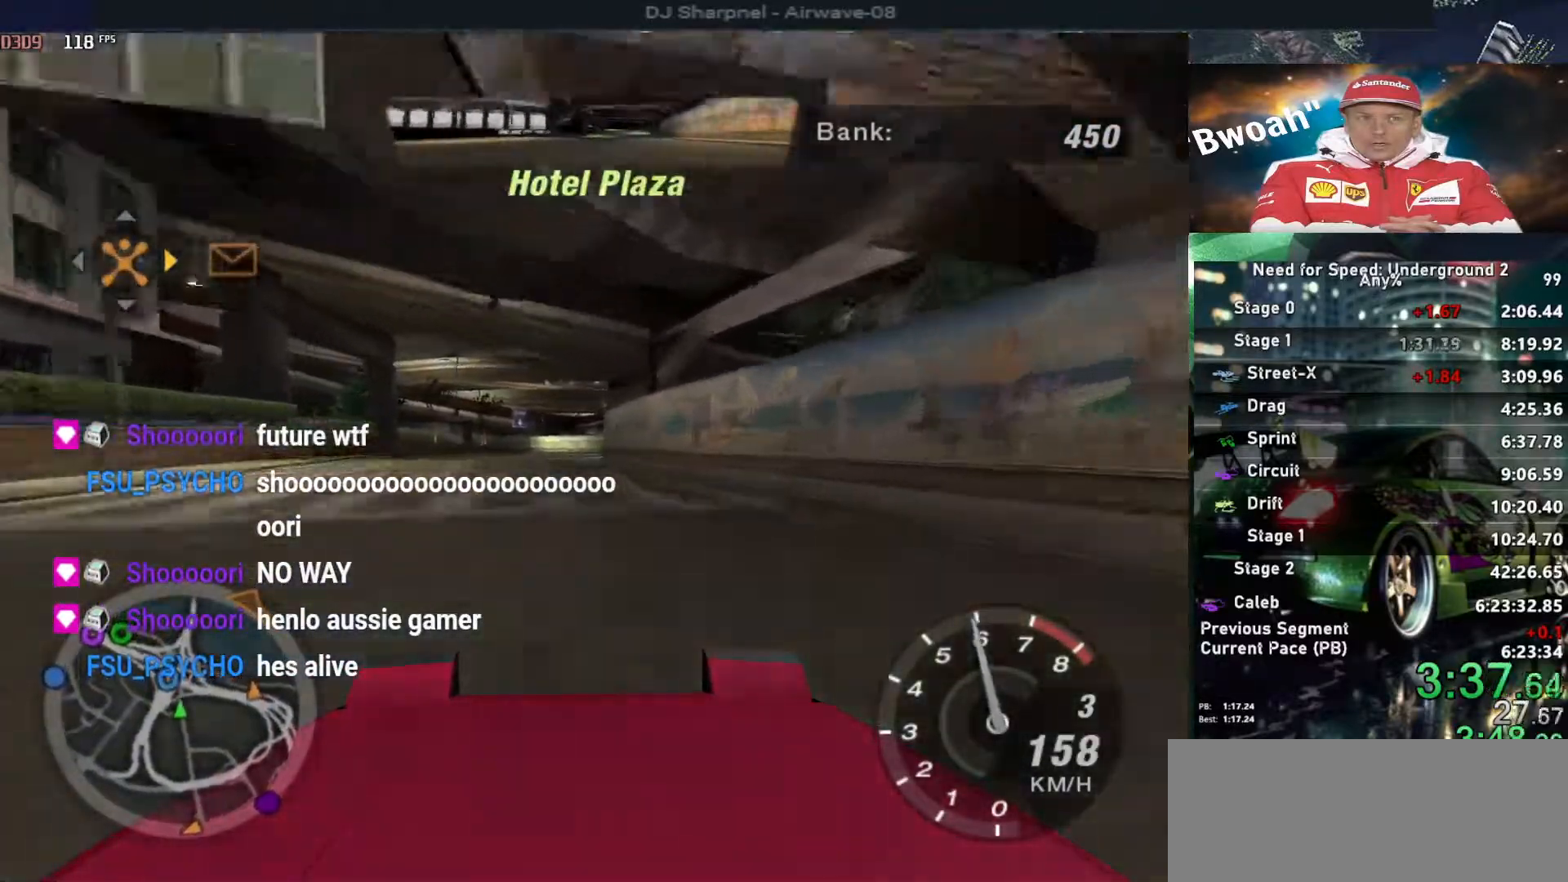
{"keys": ["up"], "events": []}
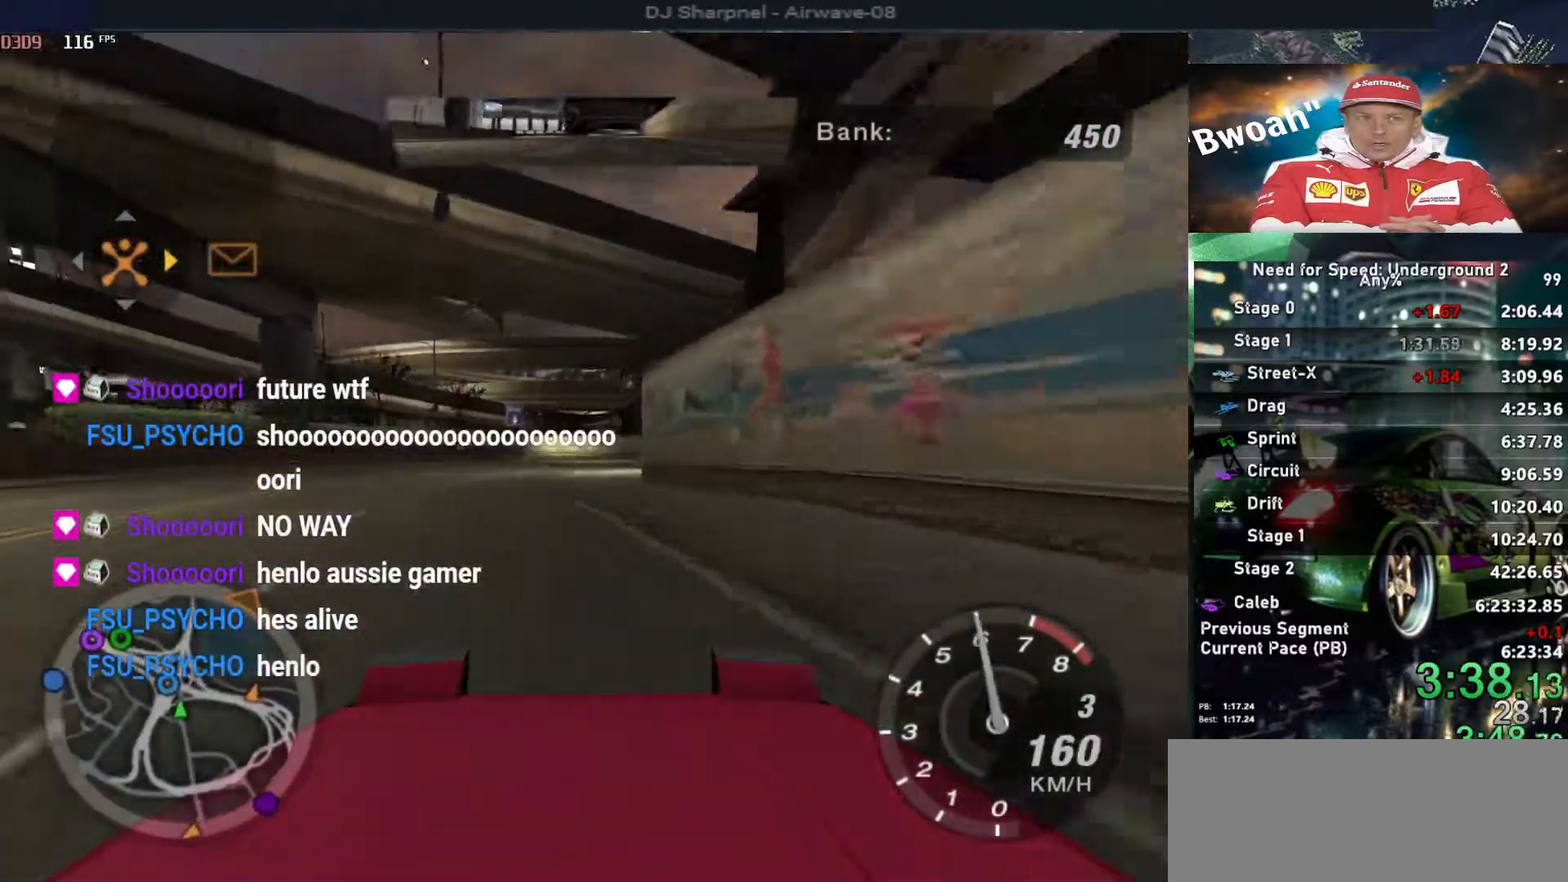
{"keys": ["up"], "events": []}
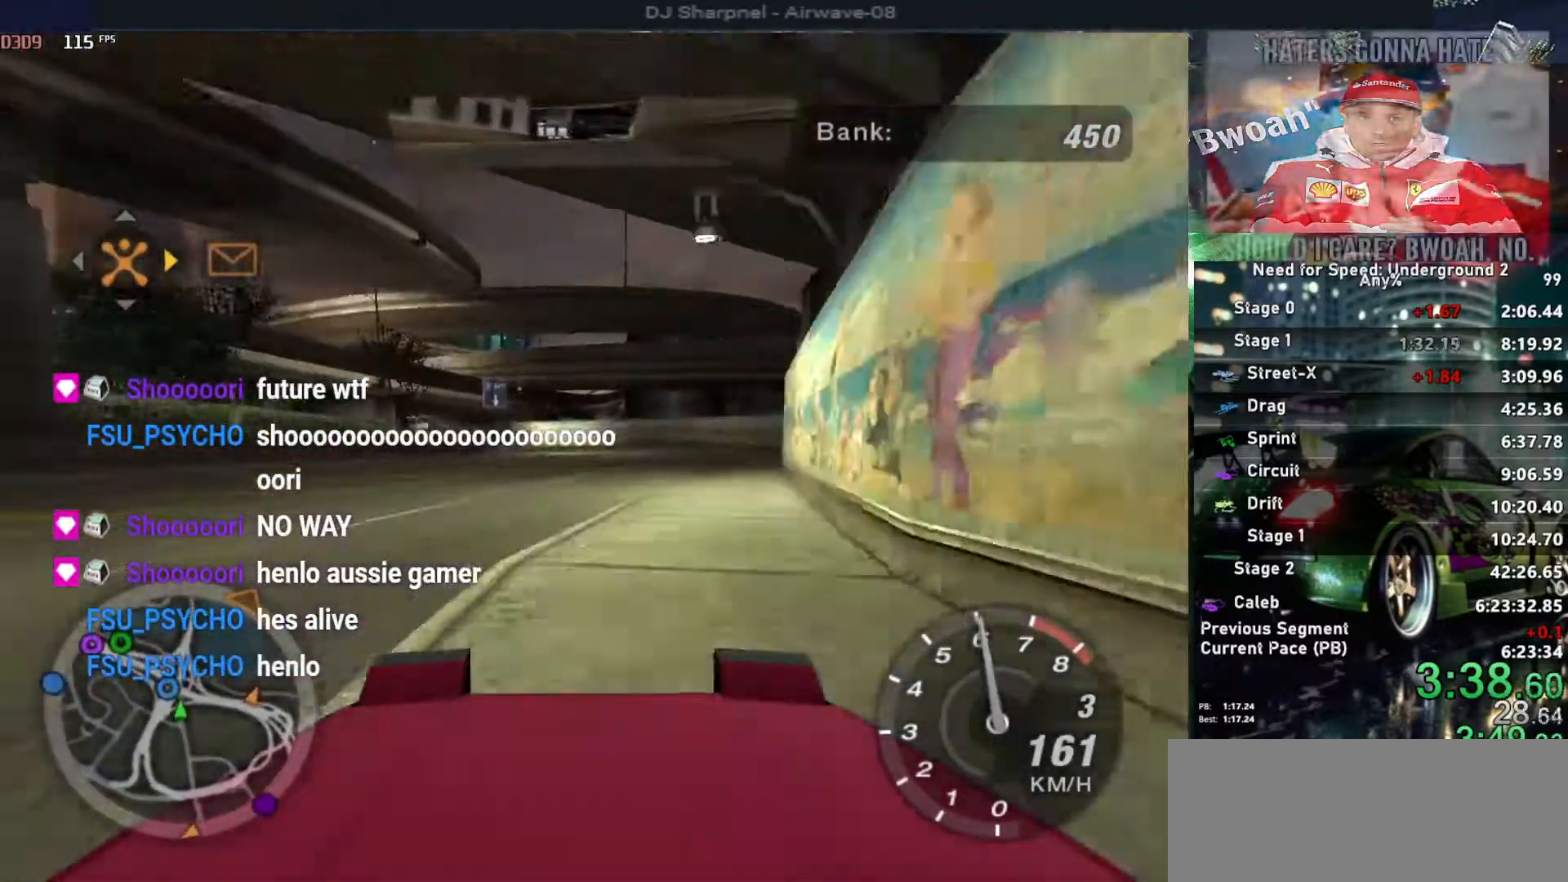
{"keys": ["up"], "events": []}
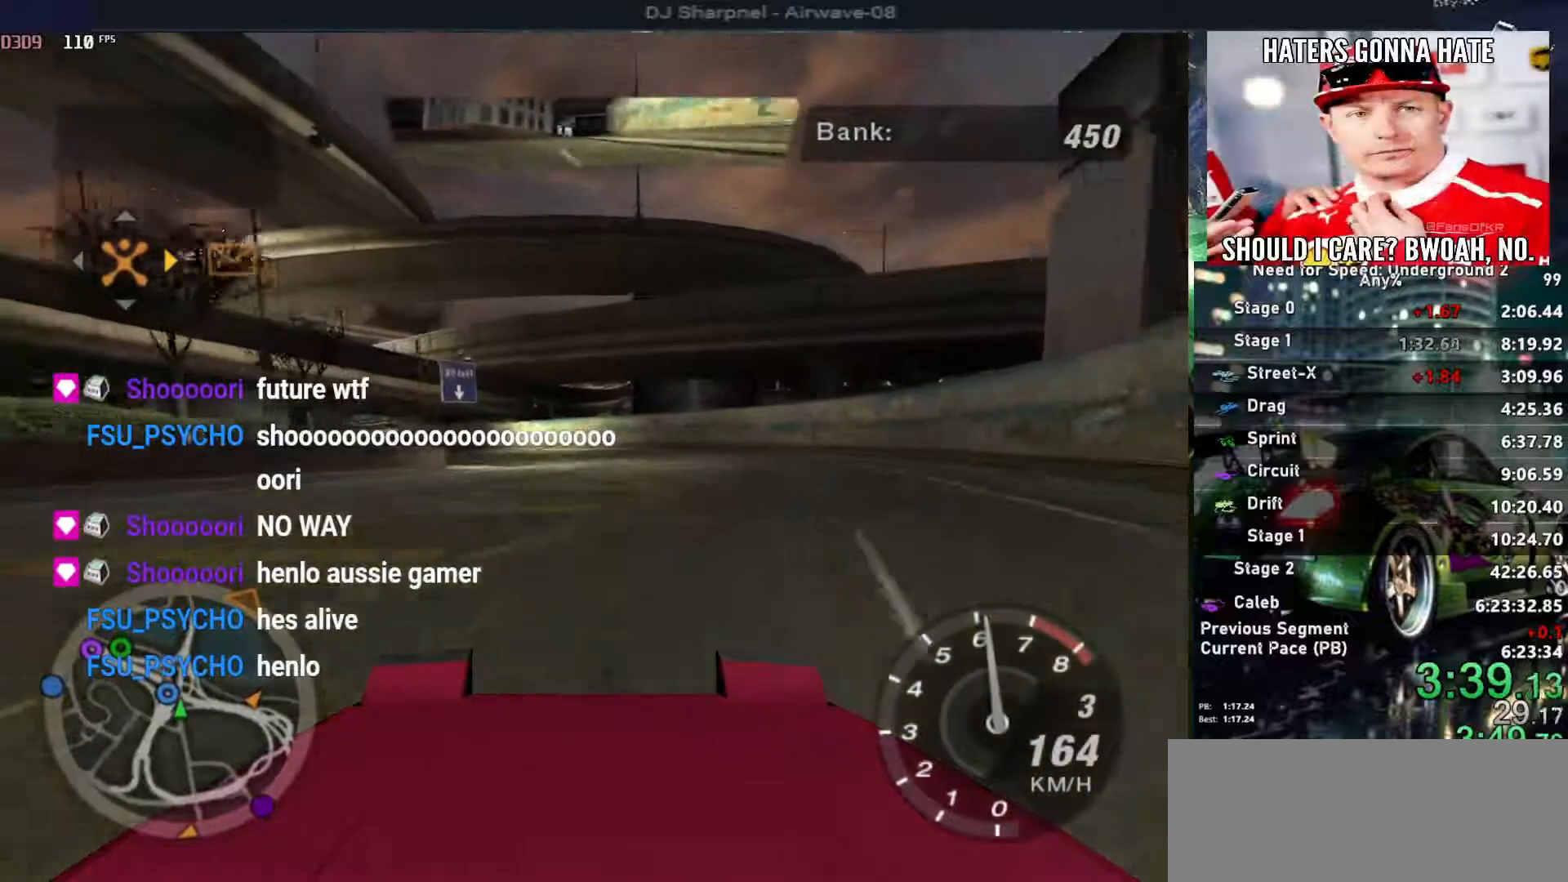
{"keys": ["left", "up"], "events": [[67, "left", "down"]]}